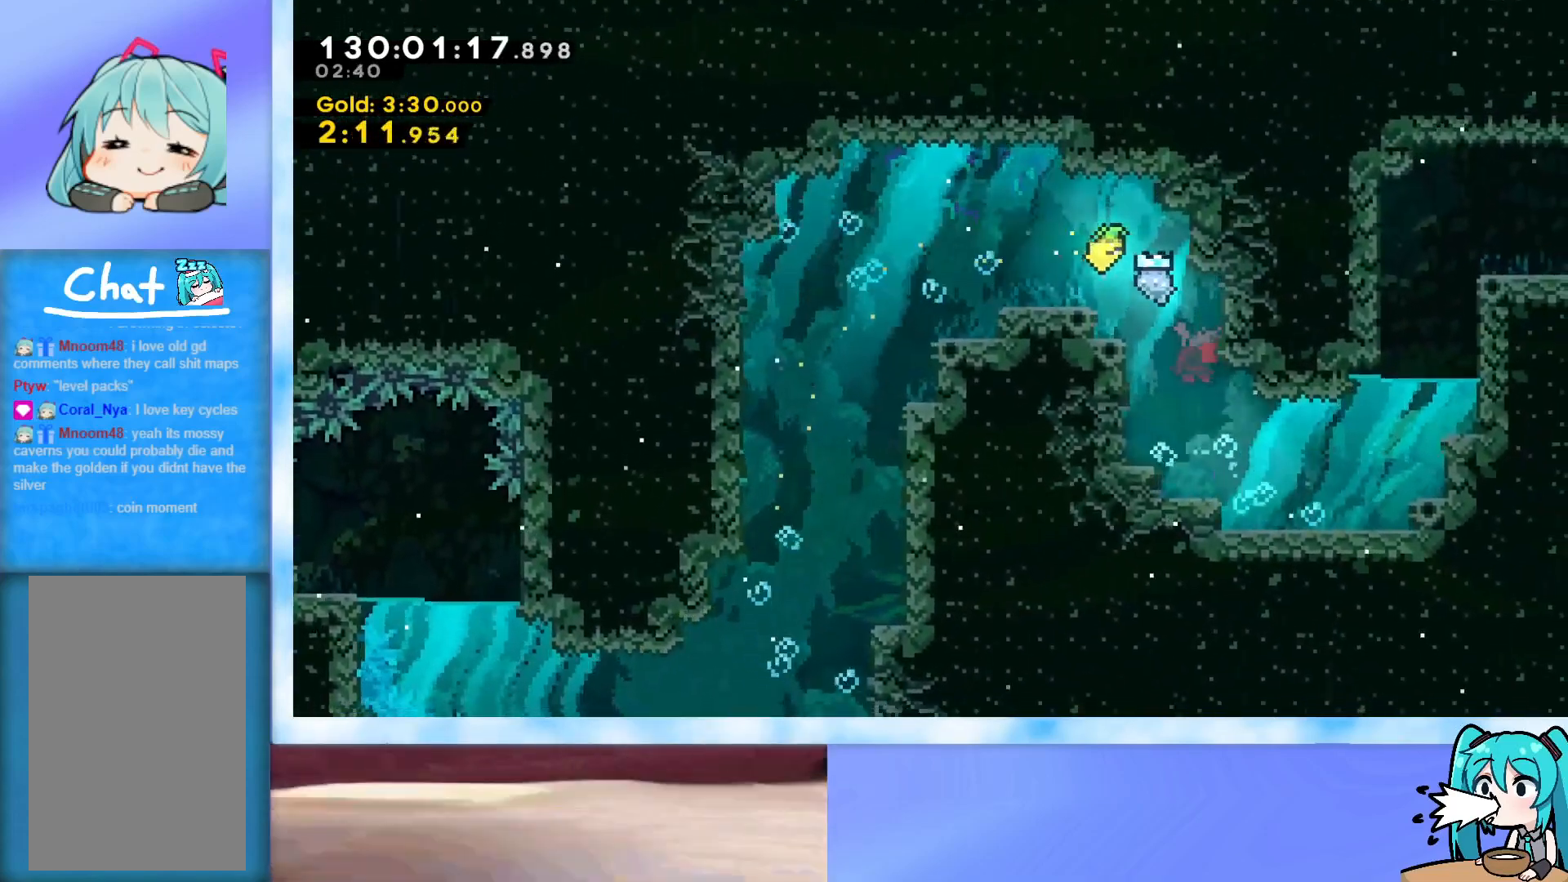
Gameplay with keyboard; each line is a JSON object with the keys held at the frame after it. "events" lists presses ("down") and releases ("up") of "dash", "demo", "down", "grab", "j2", "jump", "left", "pause", "right" and "up" between this image and that frame as [ms after this image, input, new state], when the widget could be followed in between. No other keys are recorded. Mouse input is not recorded. Key names are as the overlay labels them; some are game actions (e.g. jump) rather than physical keys.
{"keys": ["right", "up"], "events": [[283, "down", "up"], [383, "up", "down"]]}
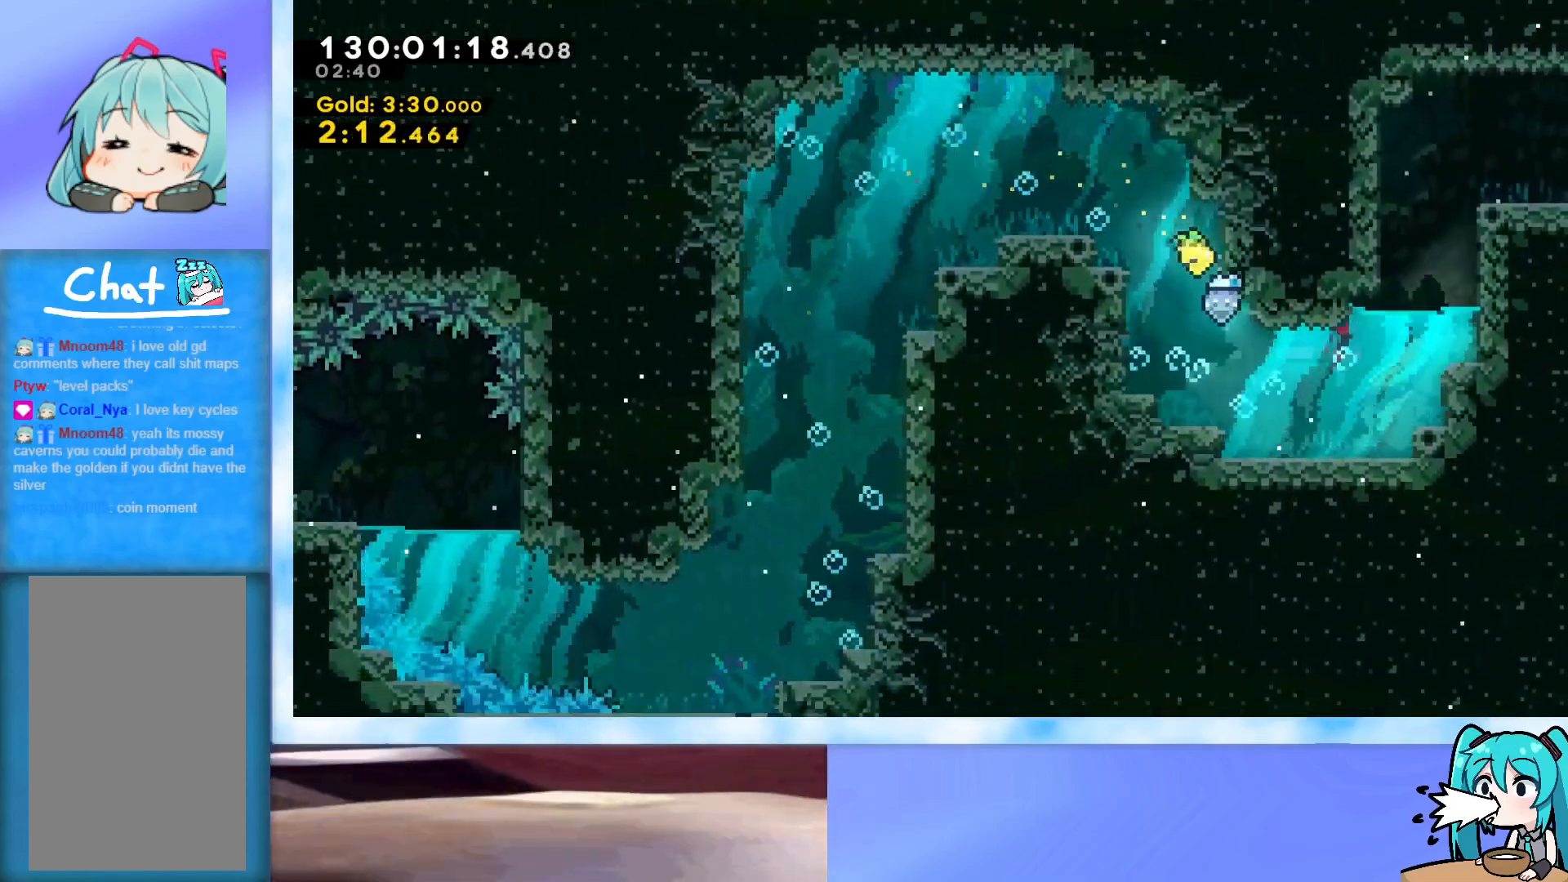
{"keys": ["grab", "jump", "right", "up"], "events": [[200, "grab", "down"], [250, "jump", "down"], [384, "j2", "down"], [484, "j2", "up"]]}
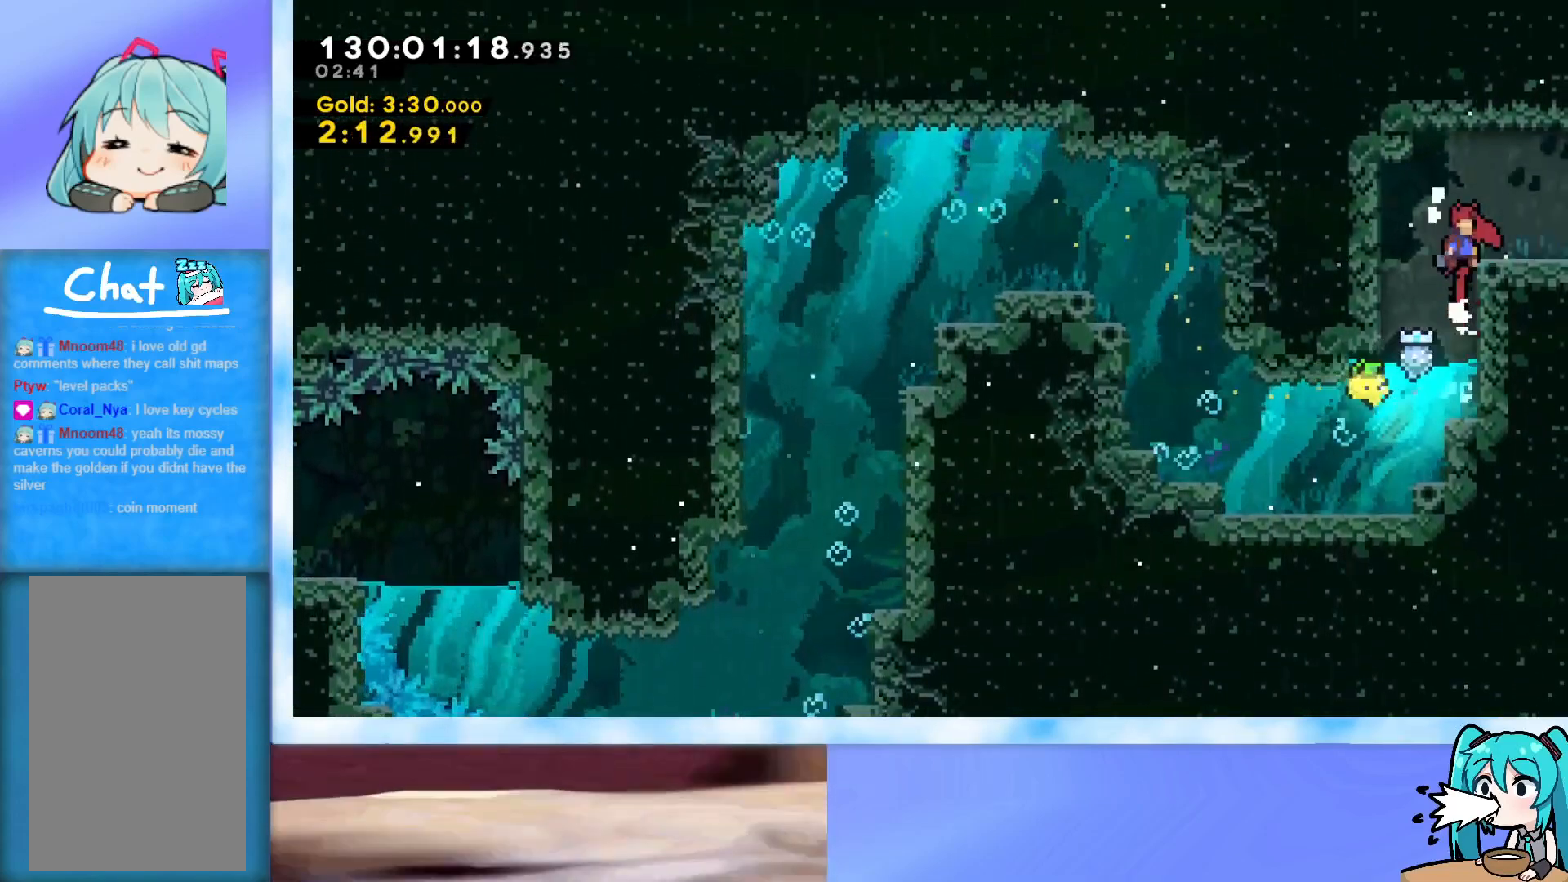
{"keys": ["right"], "events": [[83, "j2", "down"], [166, "grab", "up"], [166, "j2", "up"], [166, "jump", "up"], [266, "up", "up"]]}
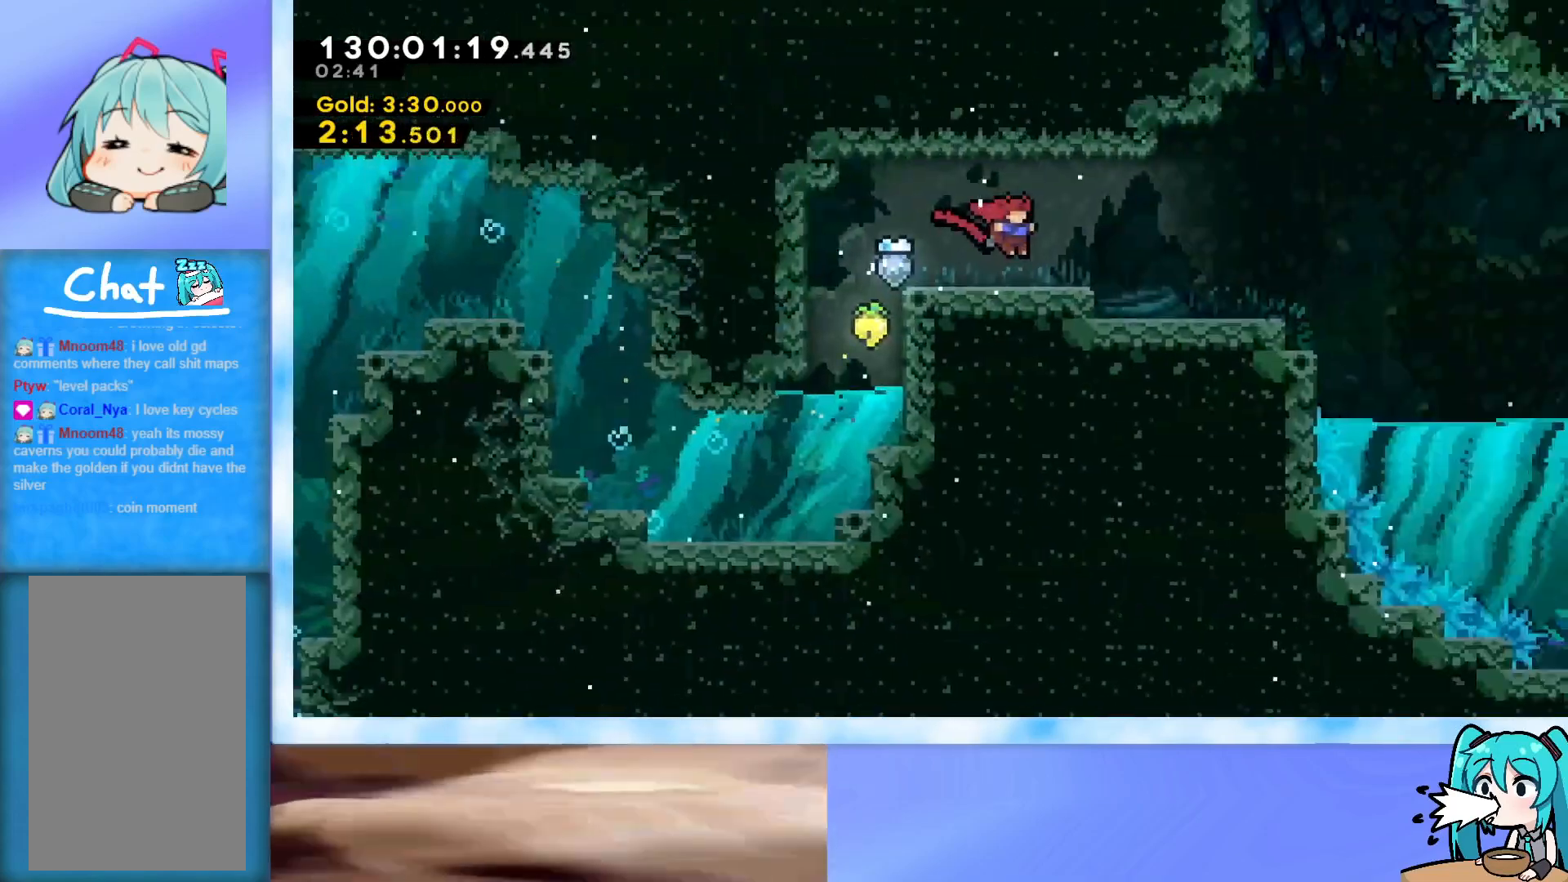
{"keys": ["right"], "events": []}
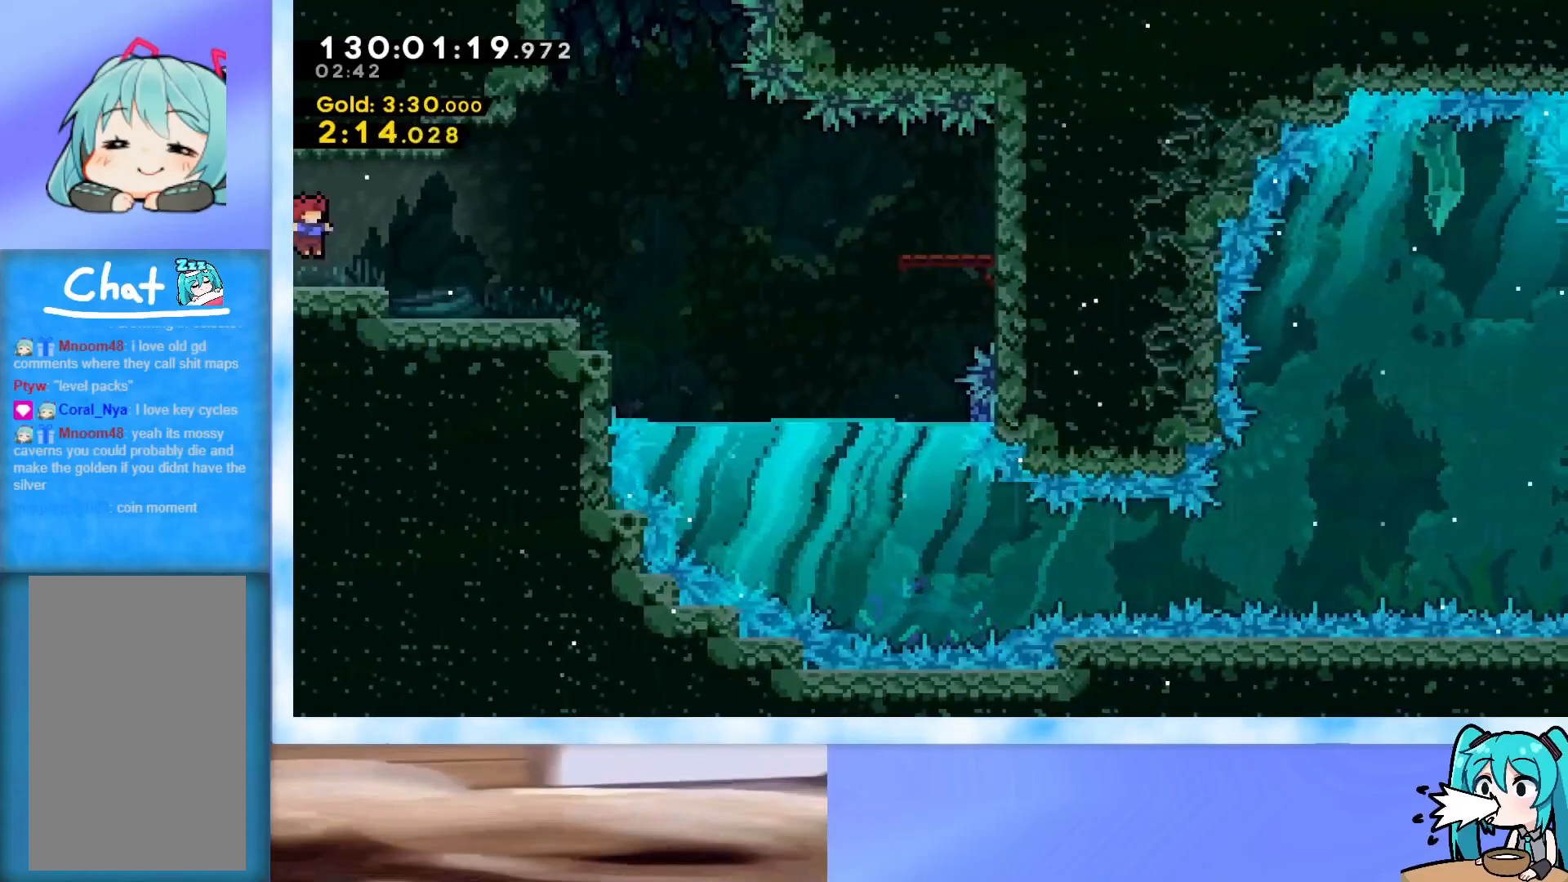
{"keys": ["right"], "events": [[200, "jump", "down"], [250, "jump", "up"]]}
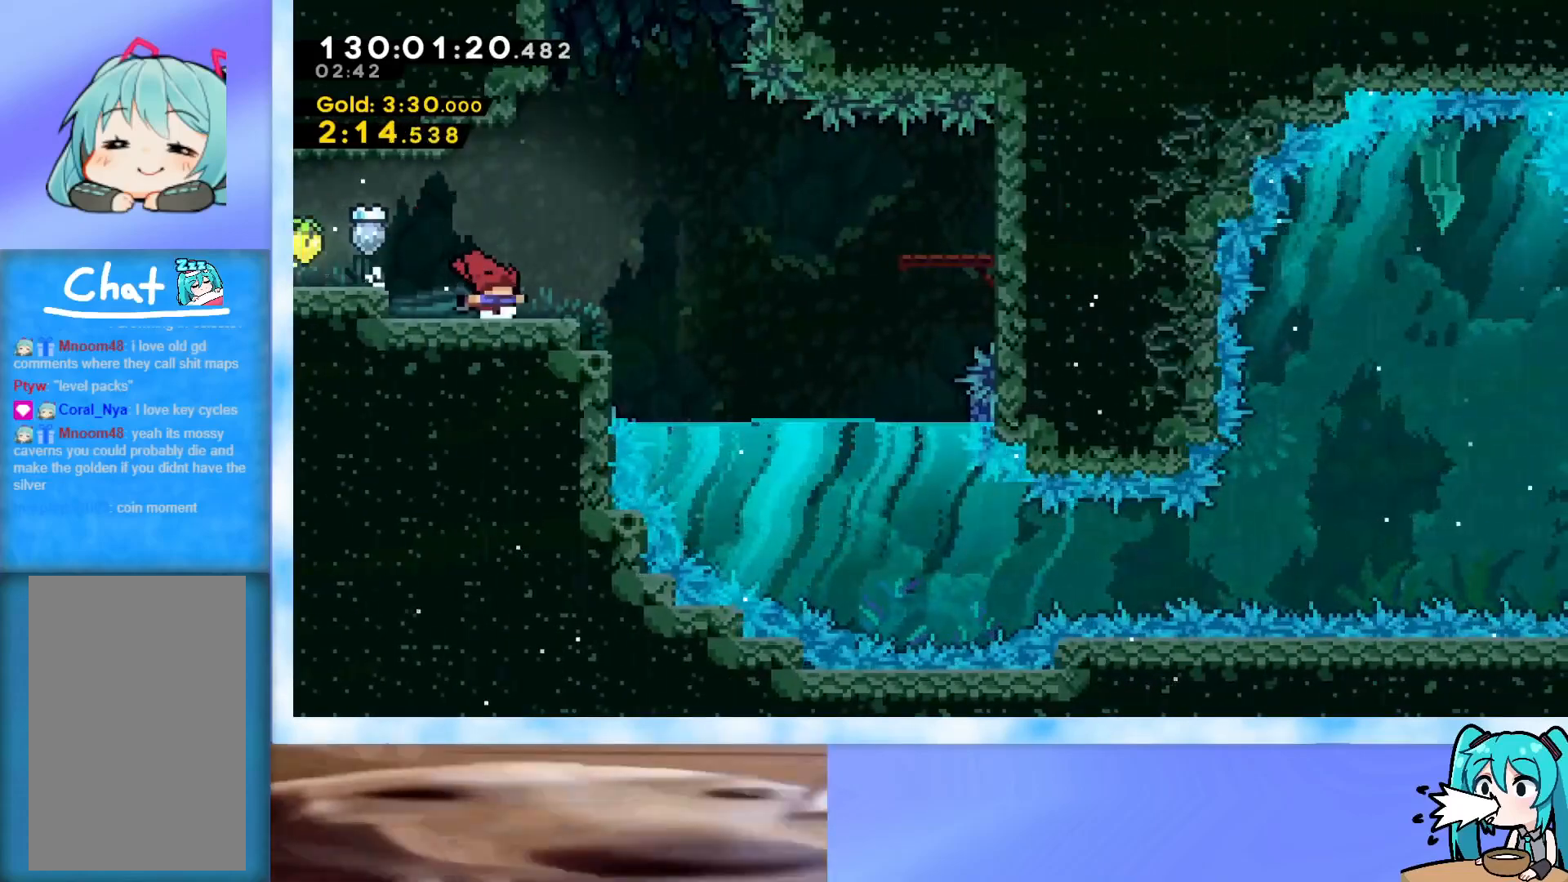
{"keys": ["jump", "right", "up"], "events": [[33, "jump", "down"], [83, "jump", "up"], [400, "jump", "down"], [400, "up", "down"]]}
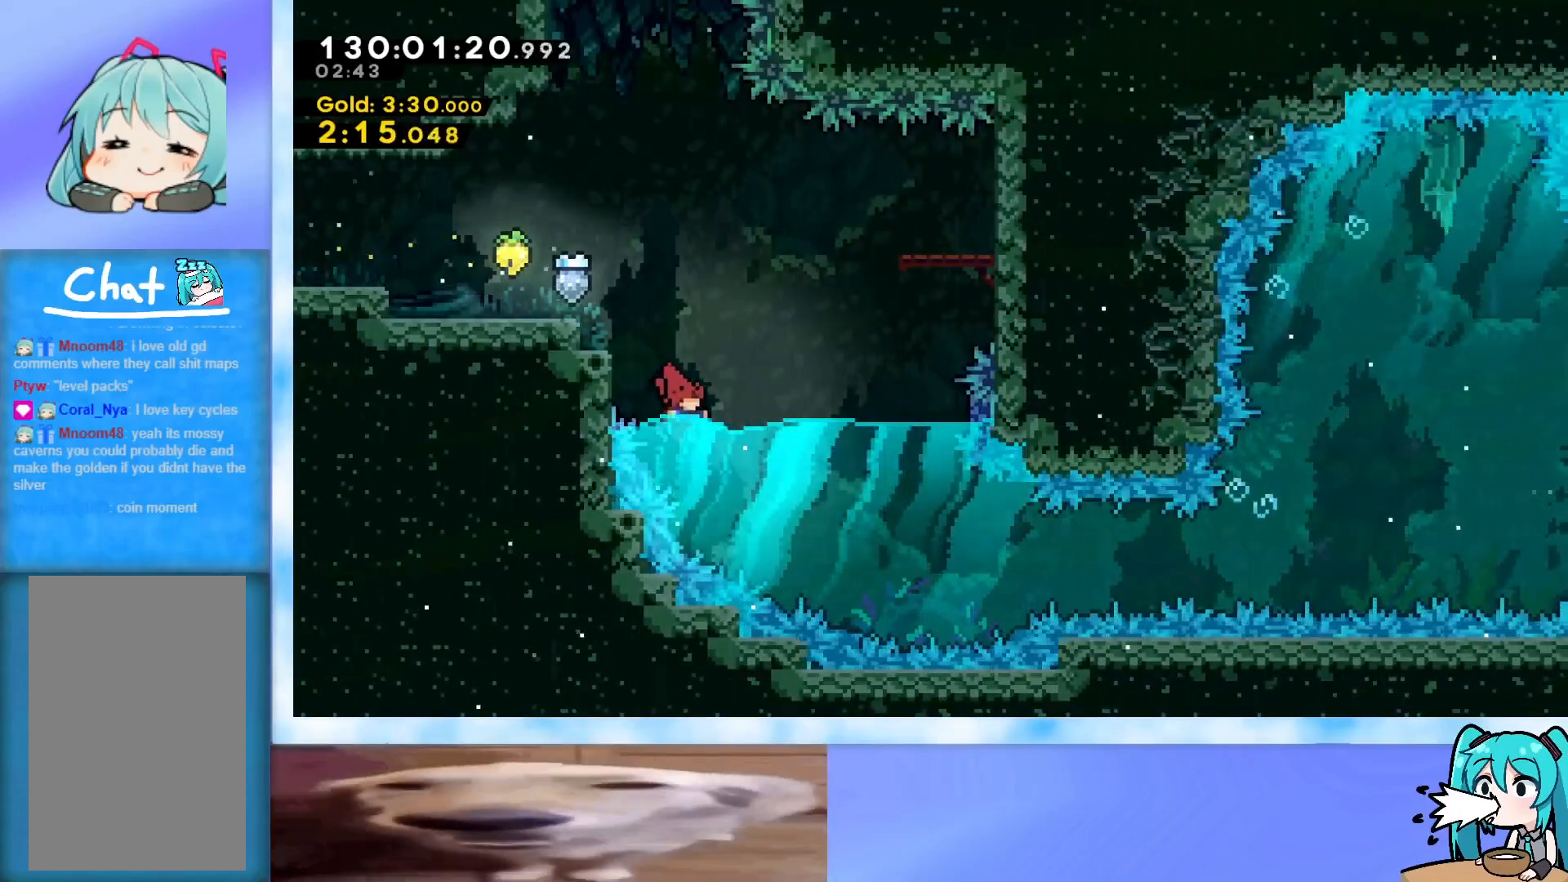
{"keys": ["right"], "events": [[183, "jump", "up"], [183, "up", "up"], [333, "down", "down"], [383, "down", "up"]]}
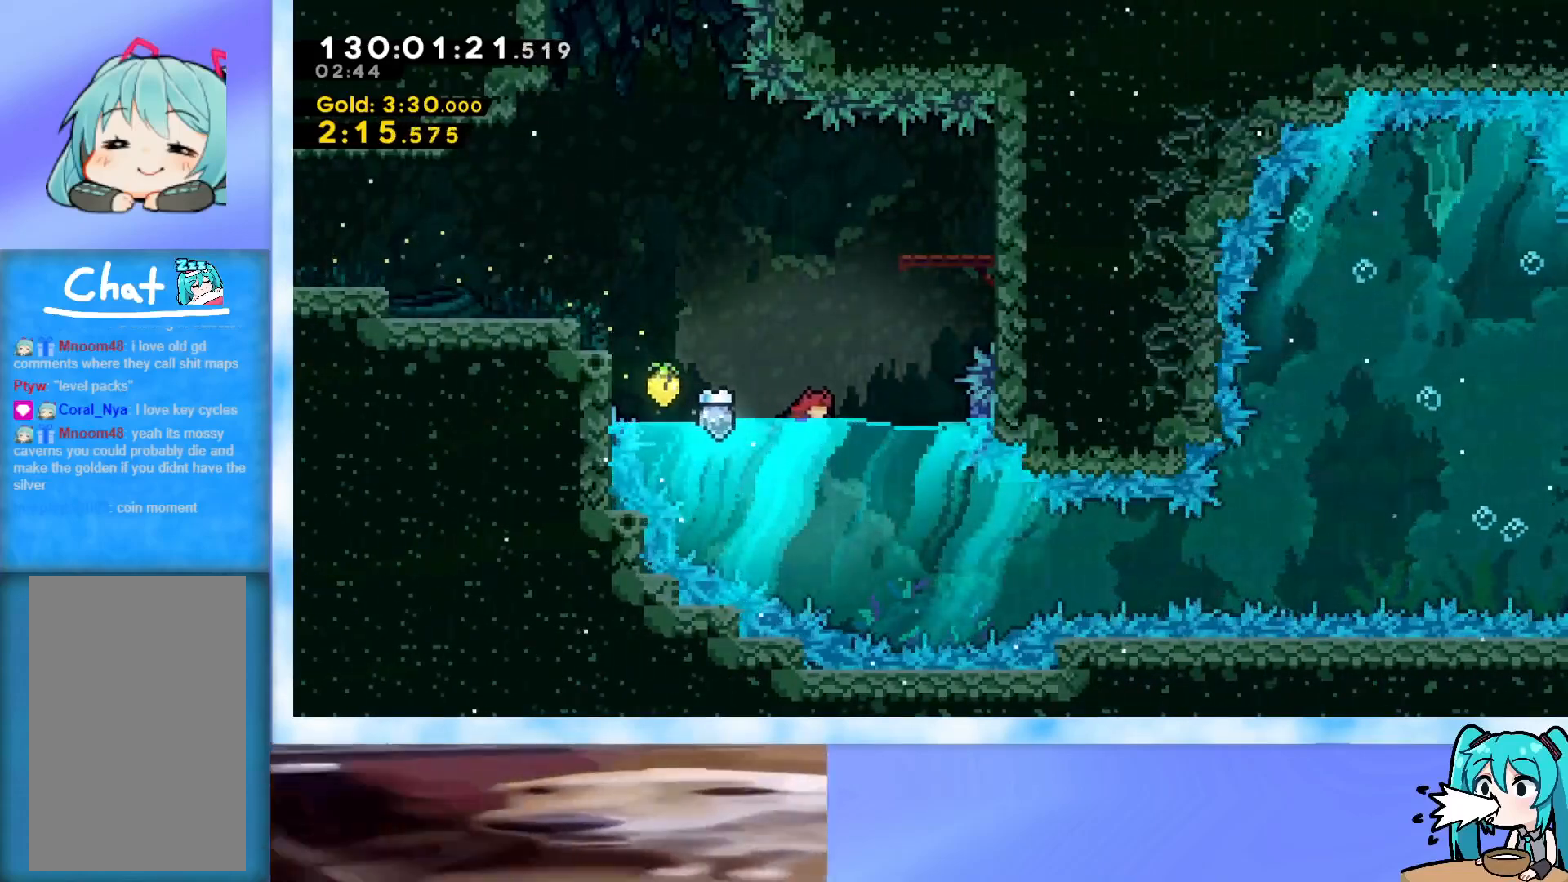
{"keys": ["right"], "events": [[17, "down", "down"], [484, "down", "up"]]}
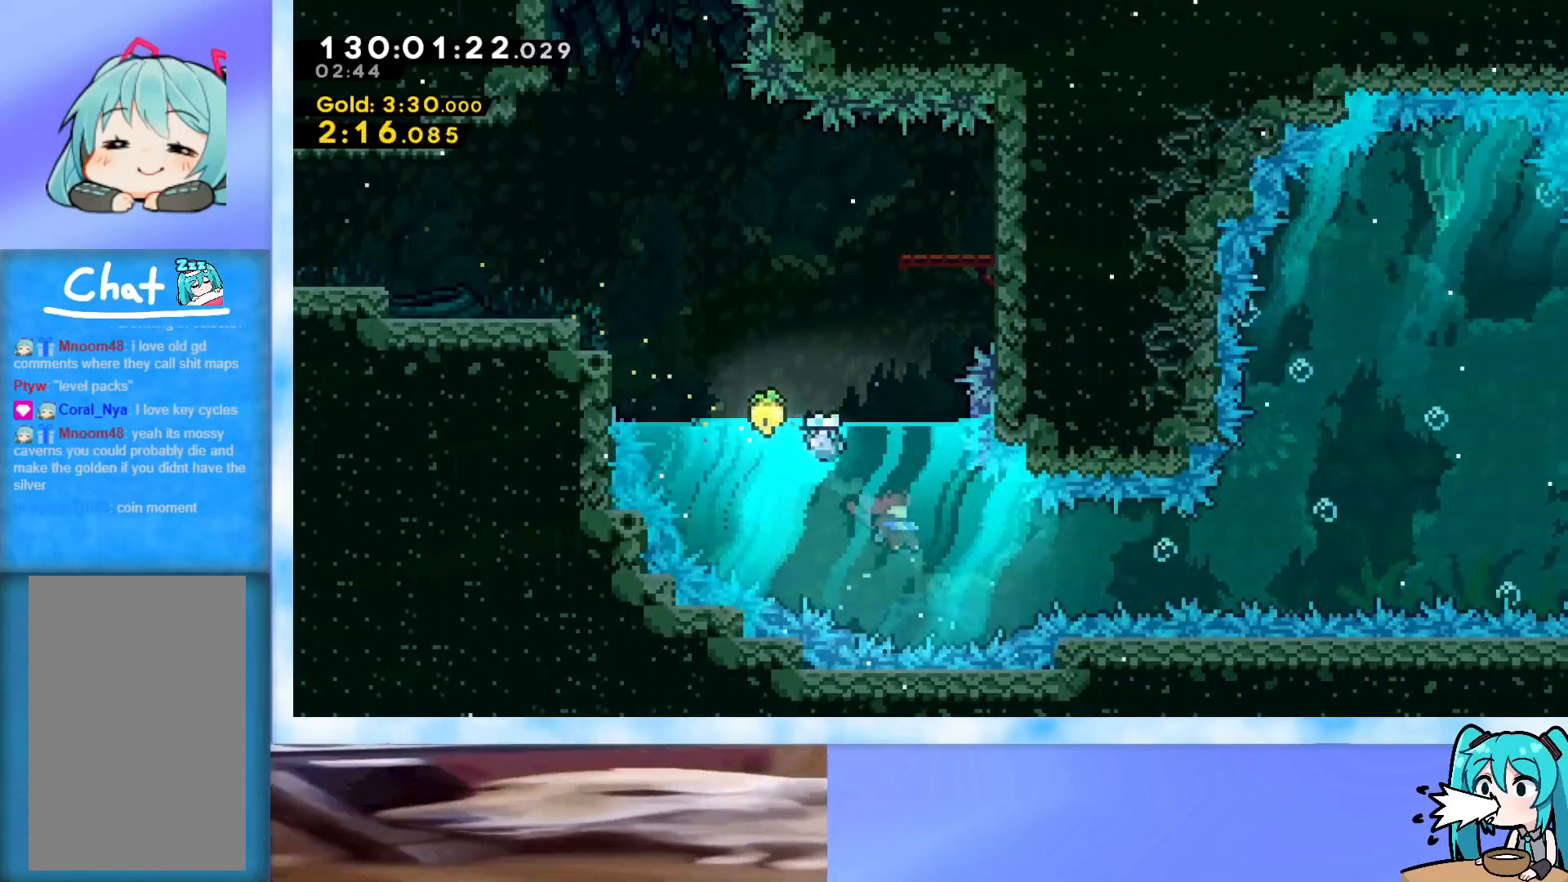
{"keys": ["right"], "events": [[116, "down", "down"], [216, "down", "up"]]}
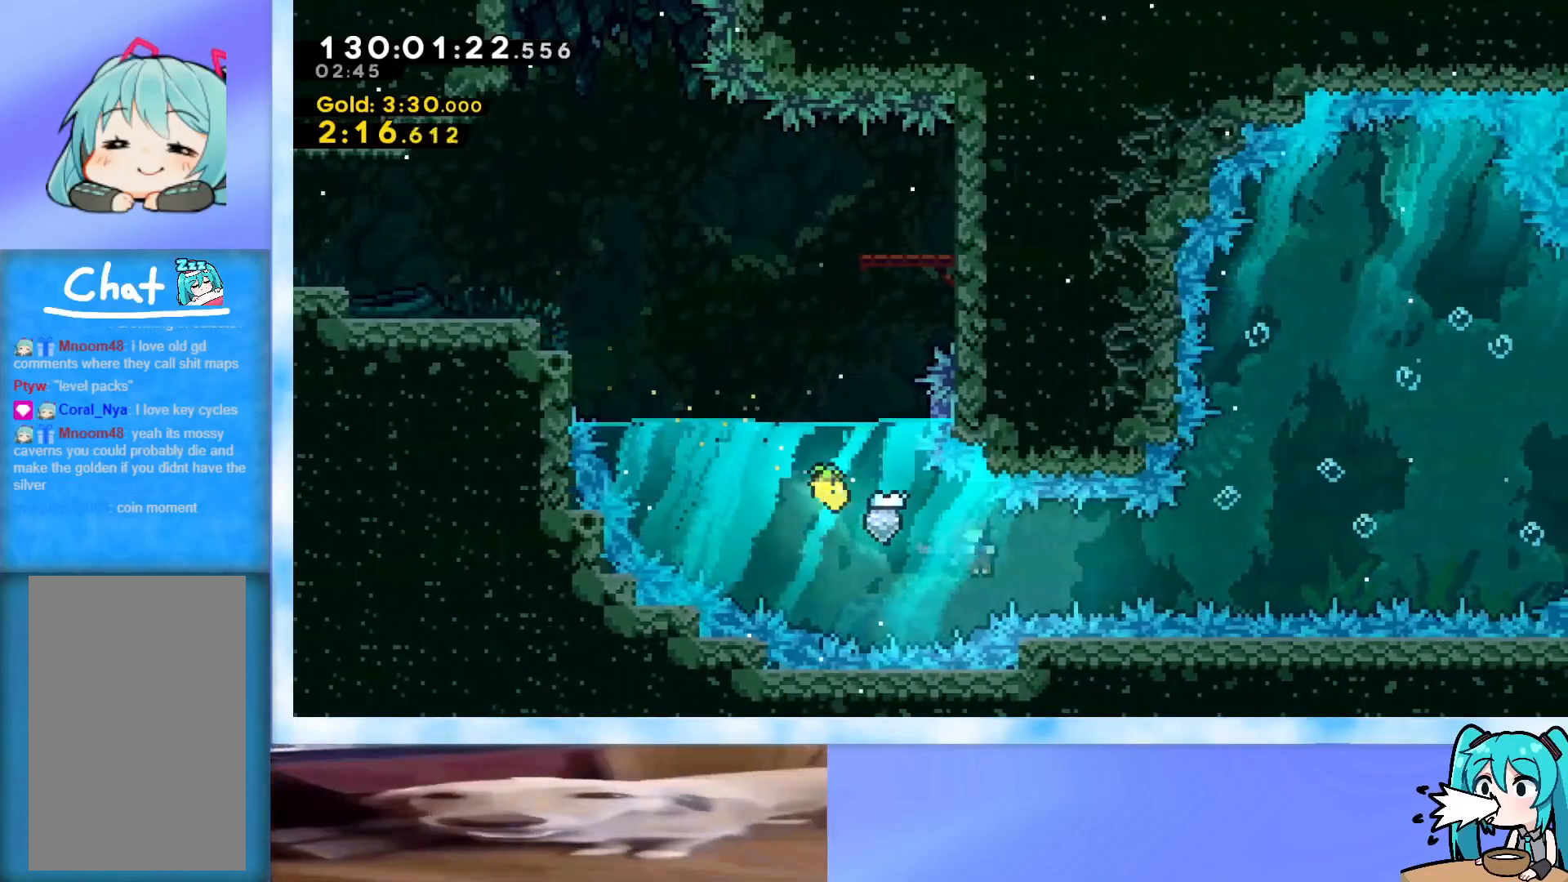
{"keys": ["right"], "events": []}
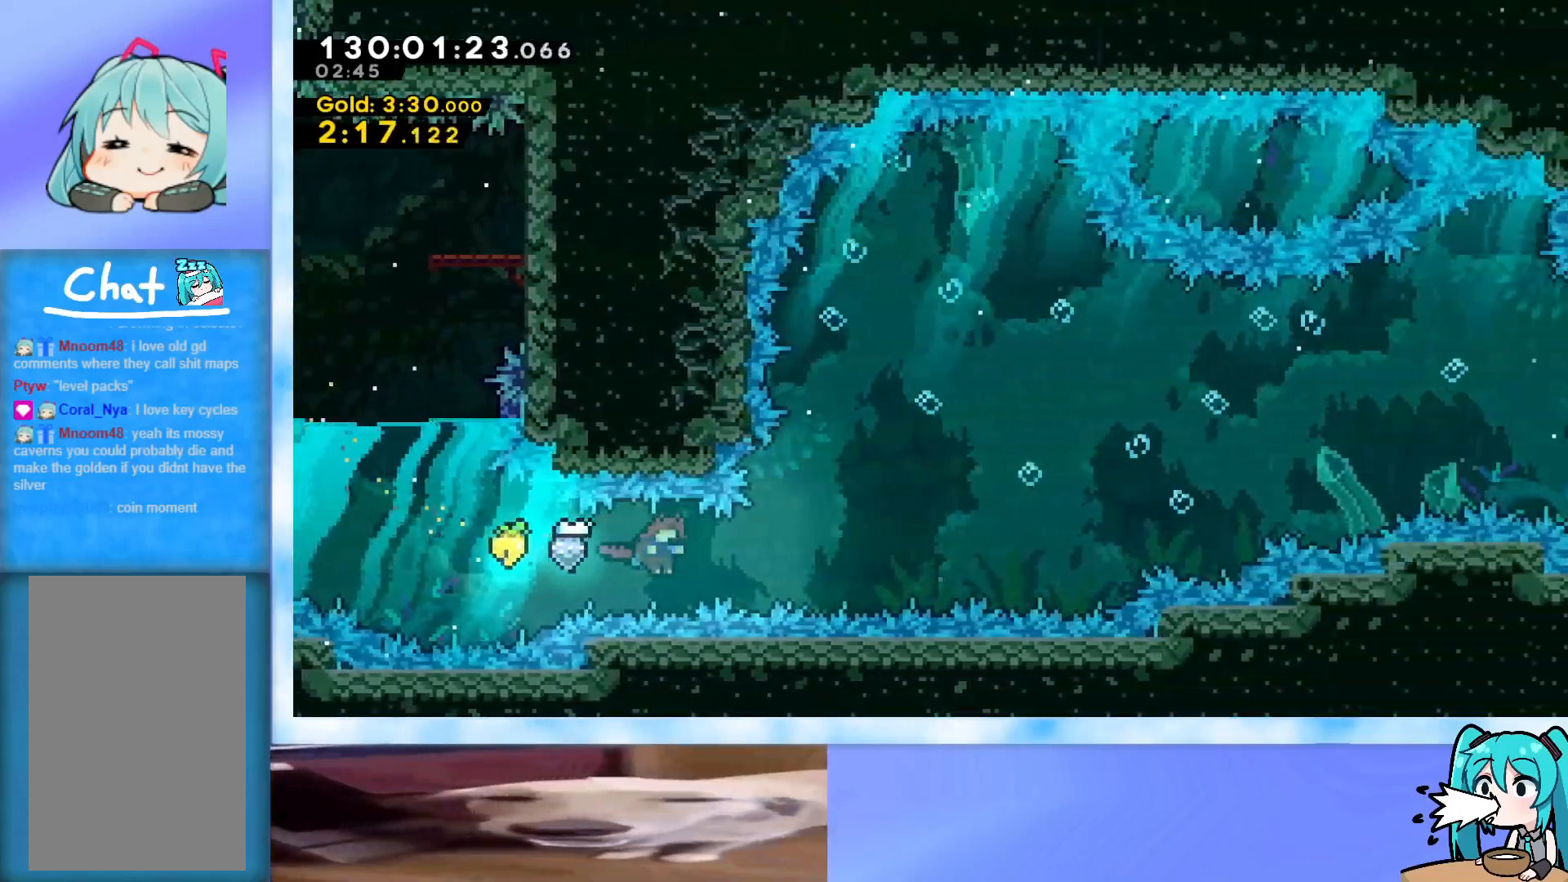
{"keys": ["right", "up"], "events": [[483, "up", "down"]]}
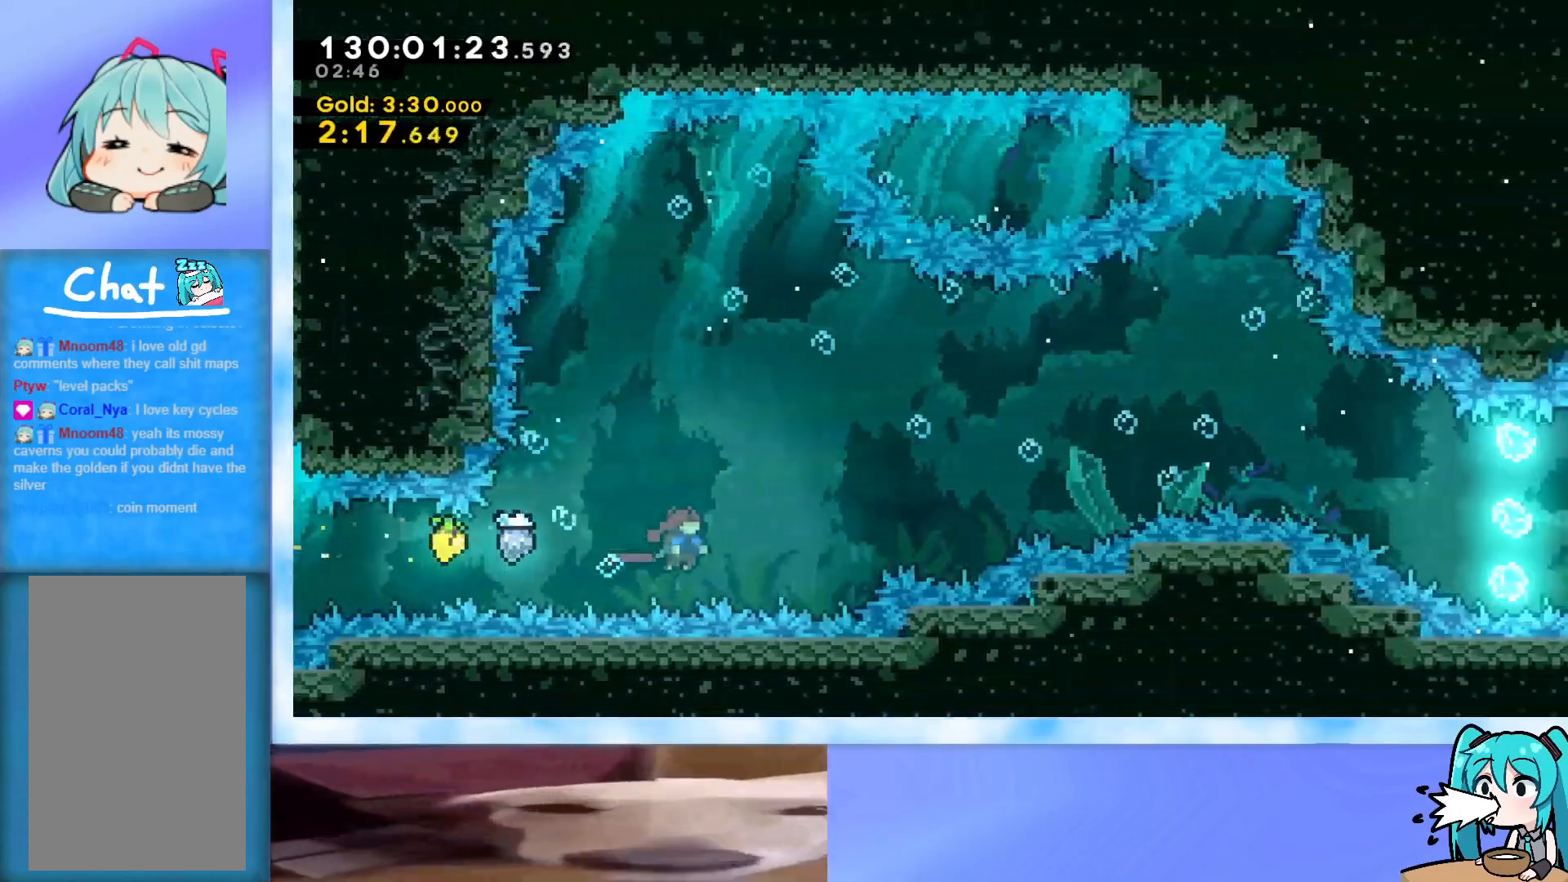
{"keys": ["right"], "events": [[450, "up", "up"]]}
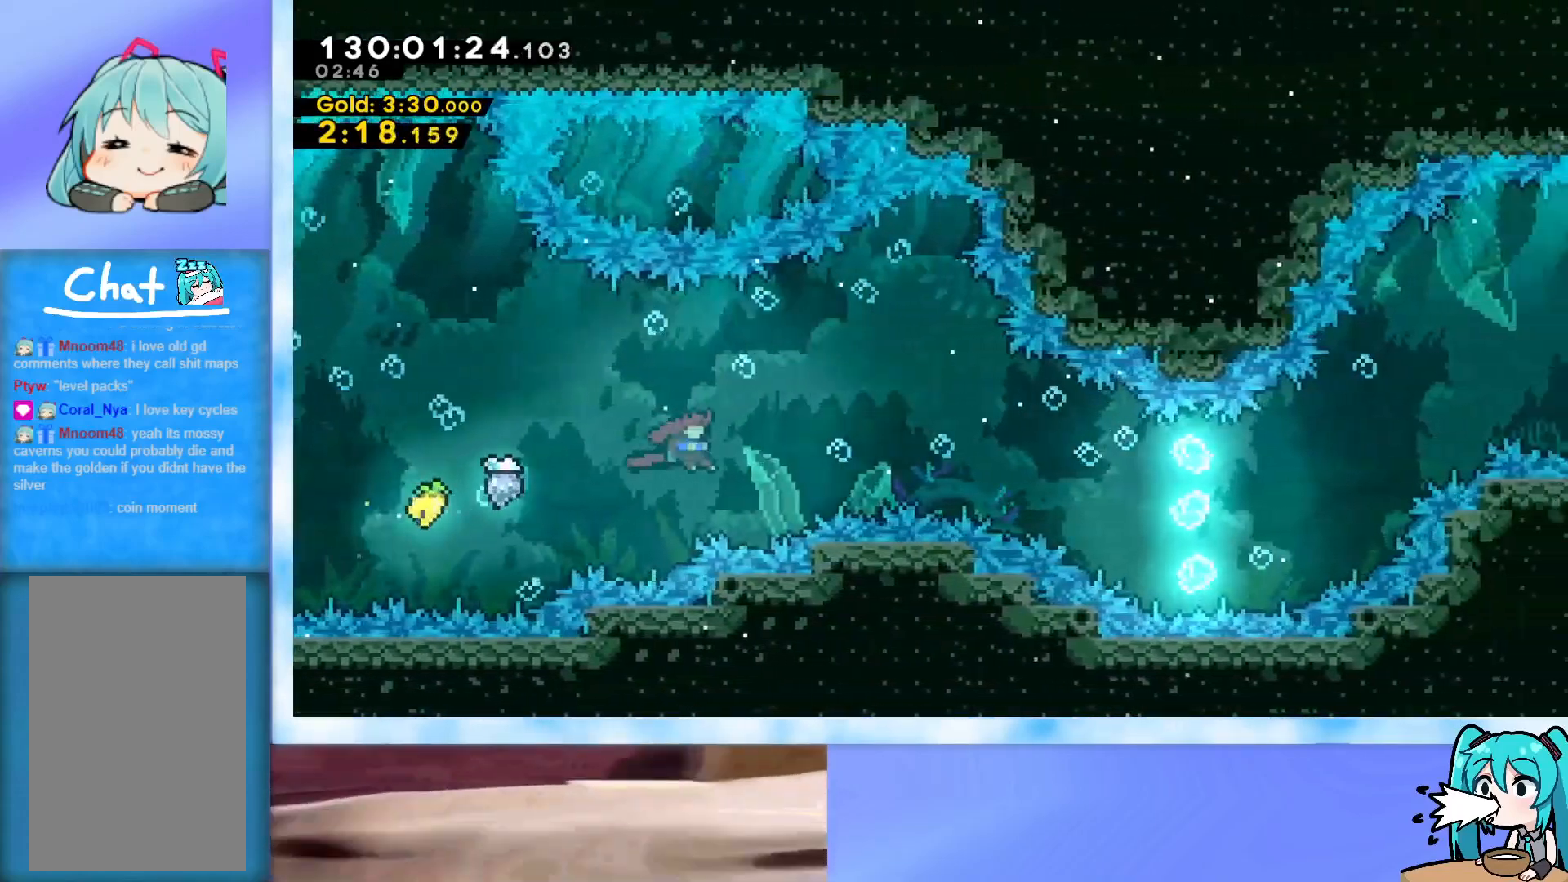
{"keys": ["right"], "events": []}
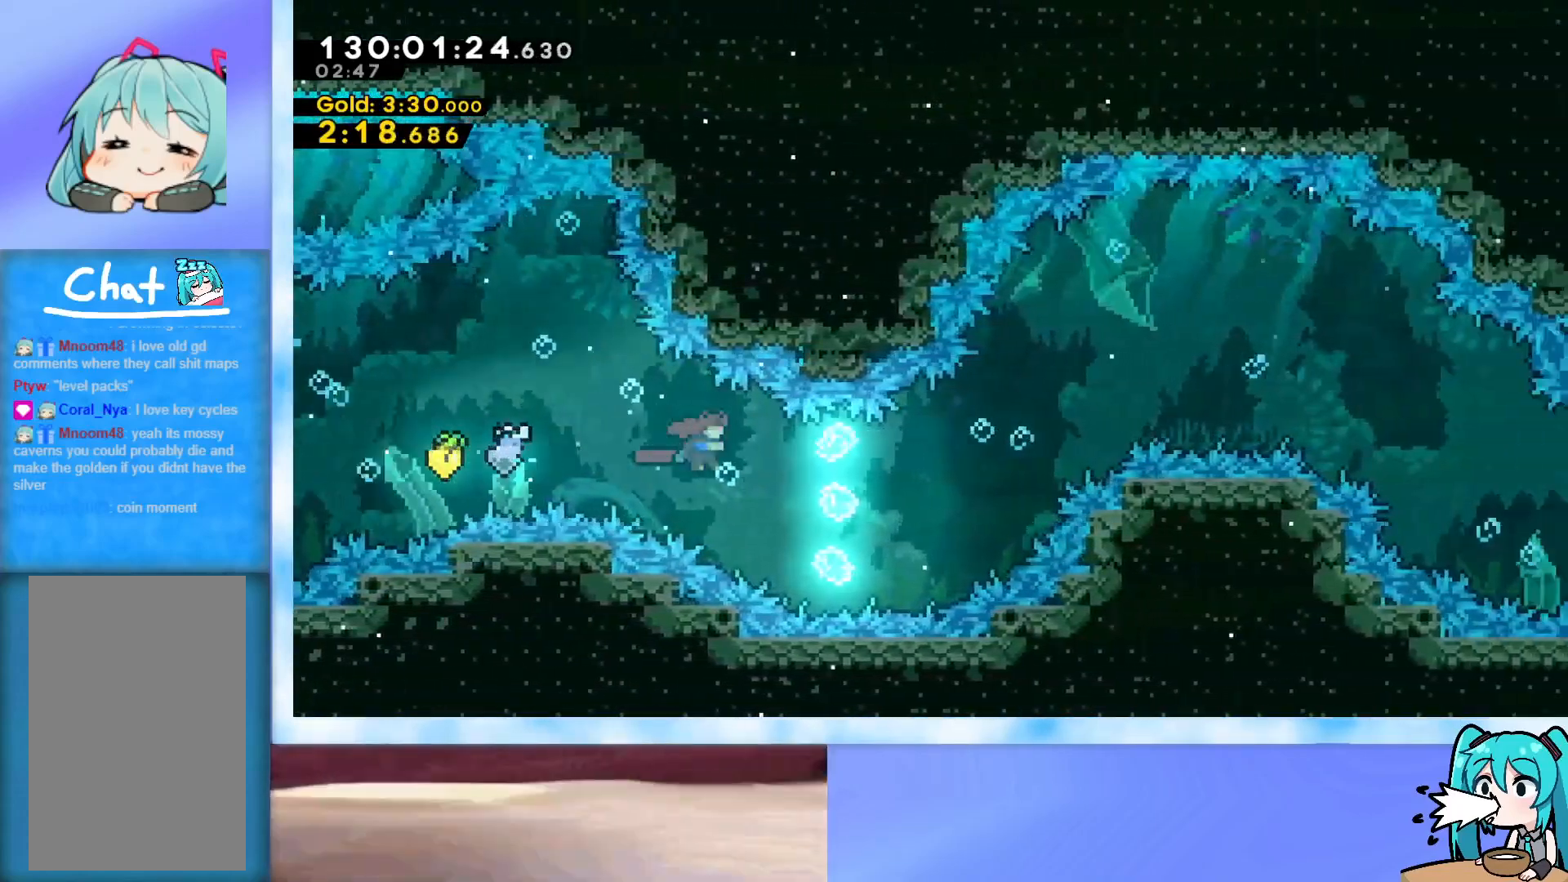
{"keys": ["right", "up"], "events": [[67, "down", "down"], [117, "down", "up"], [434, "up", "down"]]}
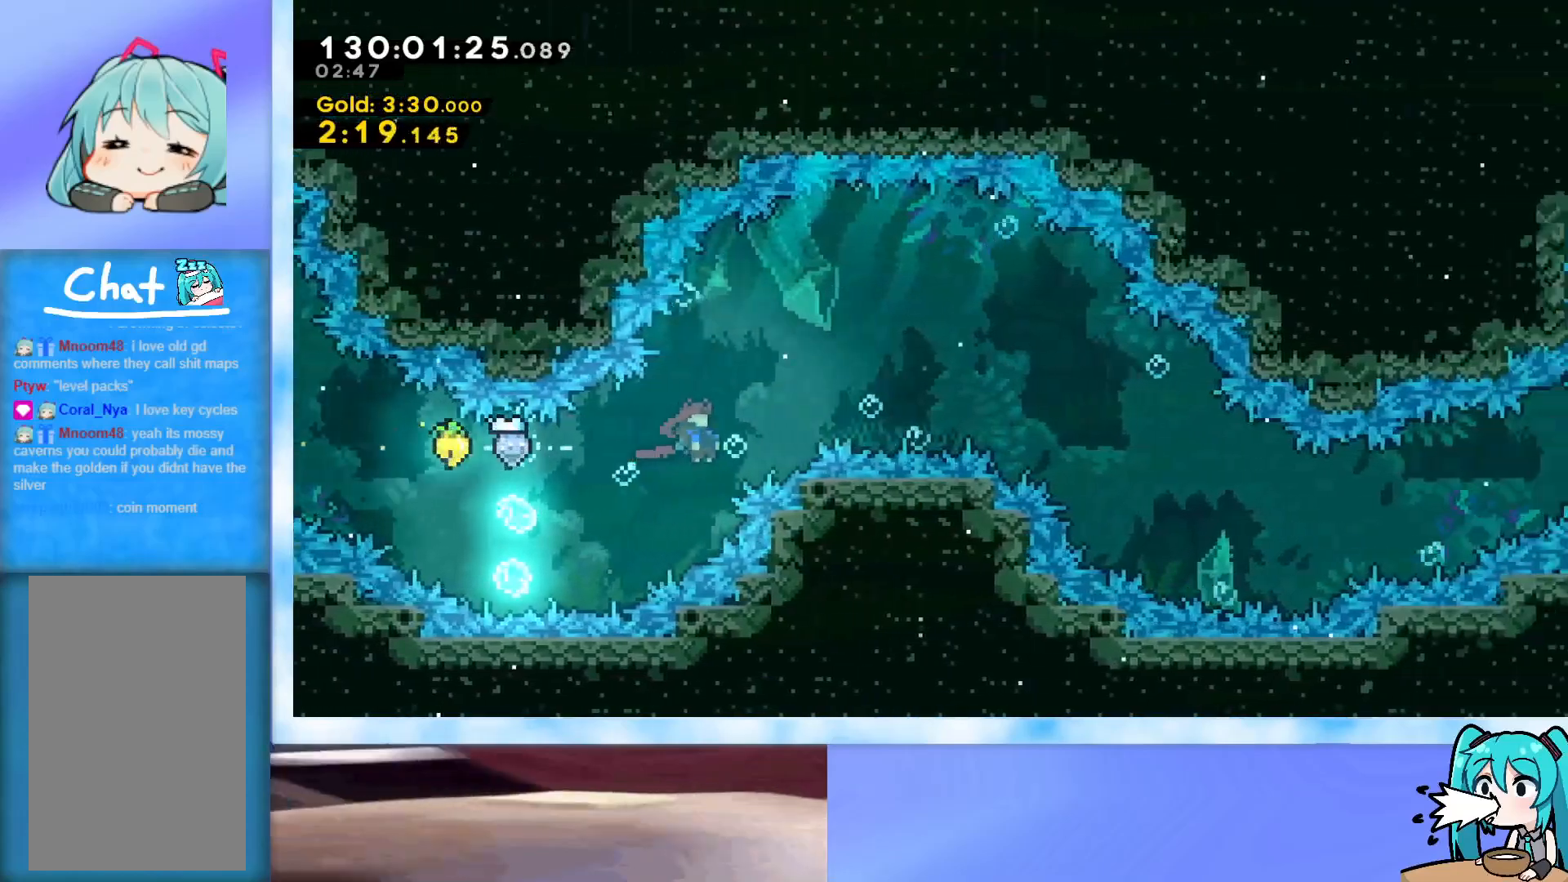
{"keys": ["down", "right"], "events": [[133, "up", "up"], [450, "down", "down"]]}
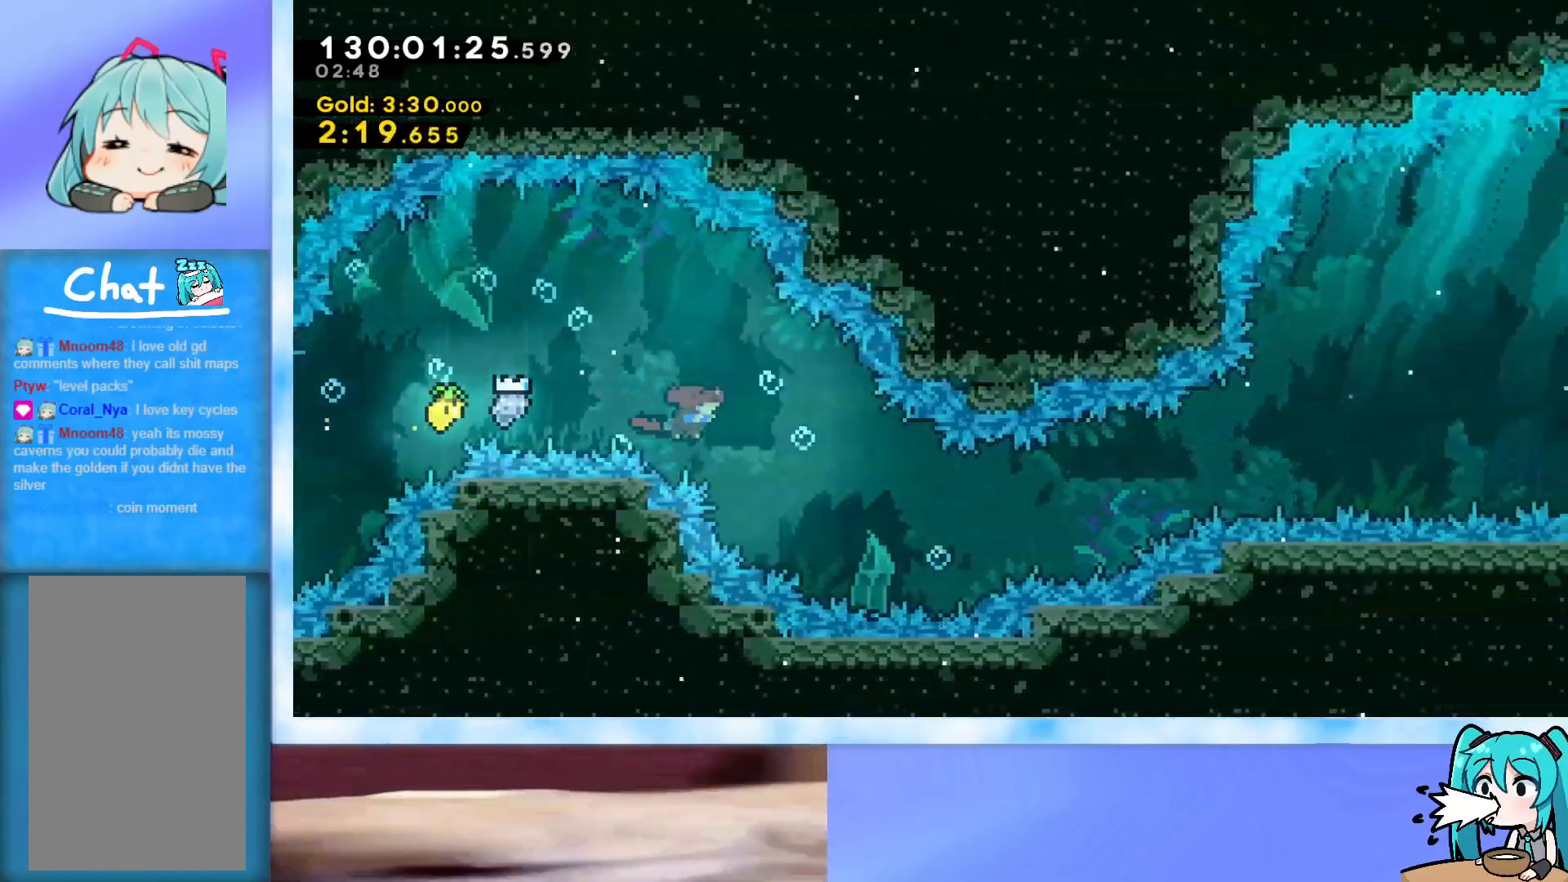
{"keys": ["right"], "events": [[334, "down", "up"]]}
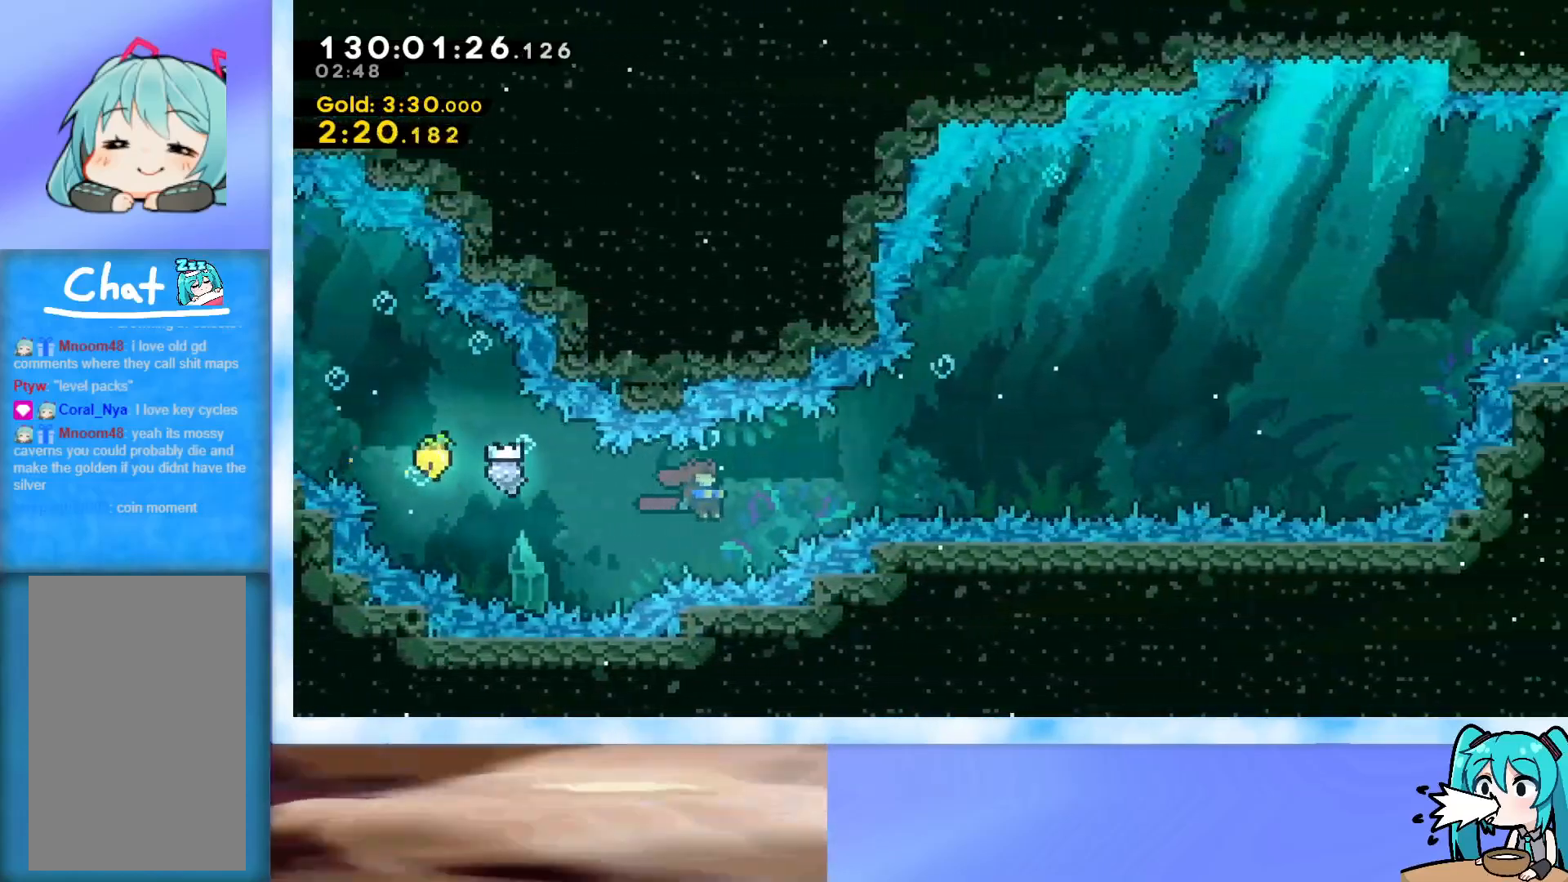
{"keys": ["right", "up"], "events": [[116, "up", "down"]]}
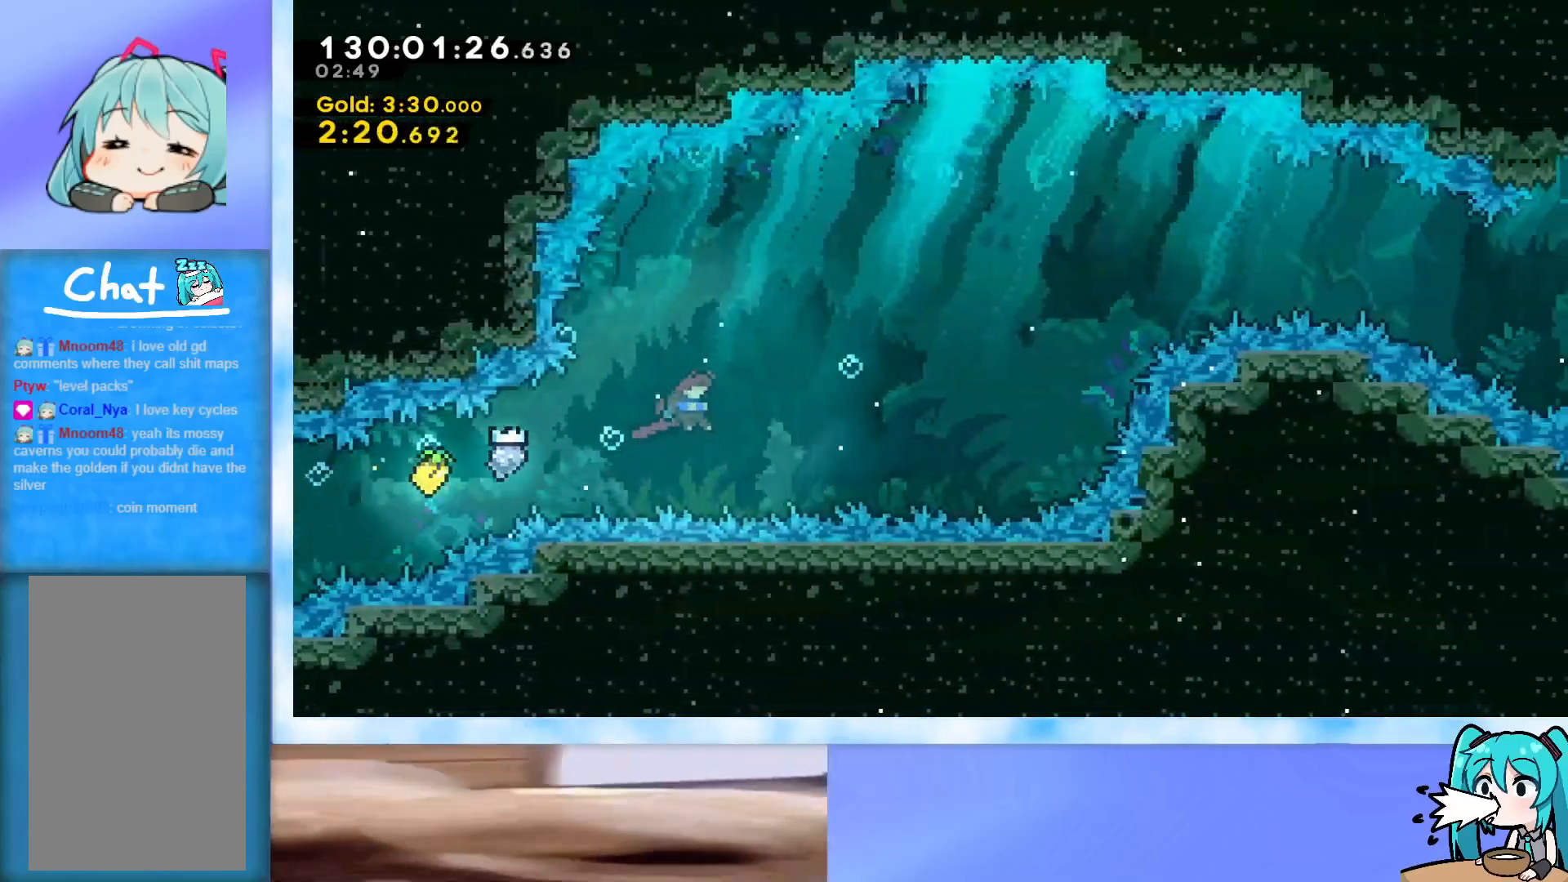
{"keys": ["right", "up"], "events": []}
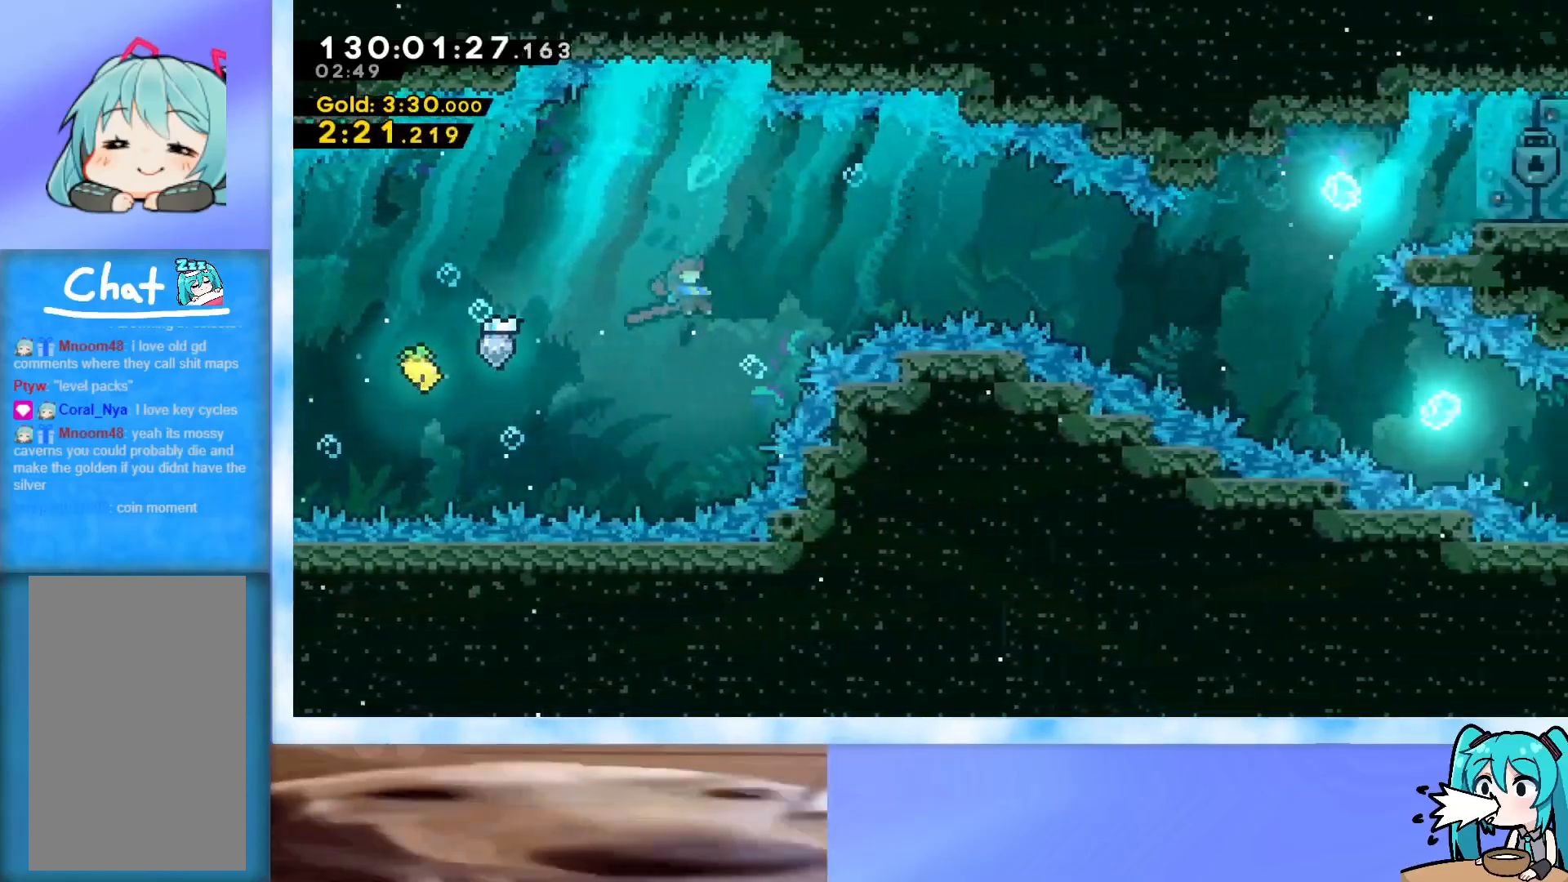
{"keys": ["right"], "events": [[50, "up", "up"]]}
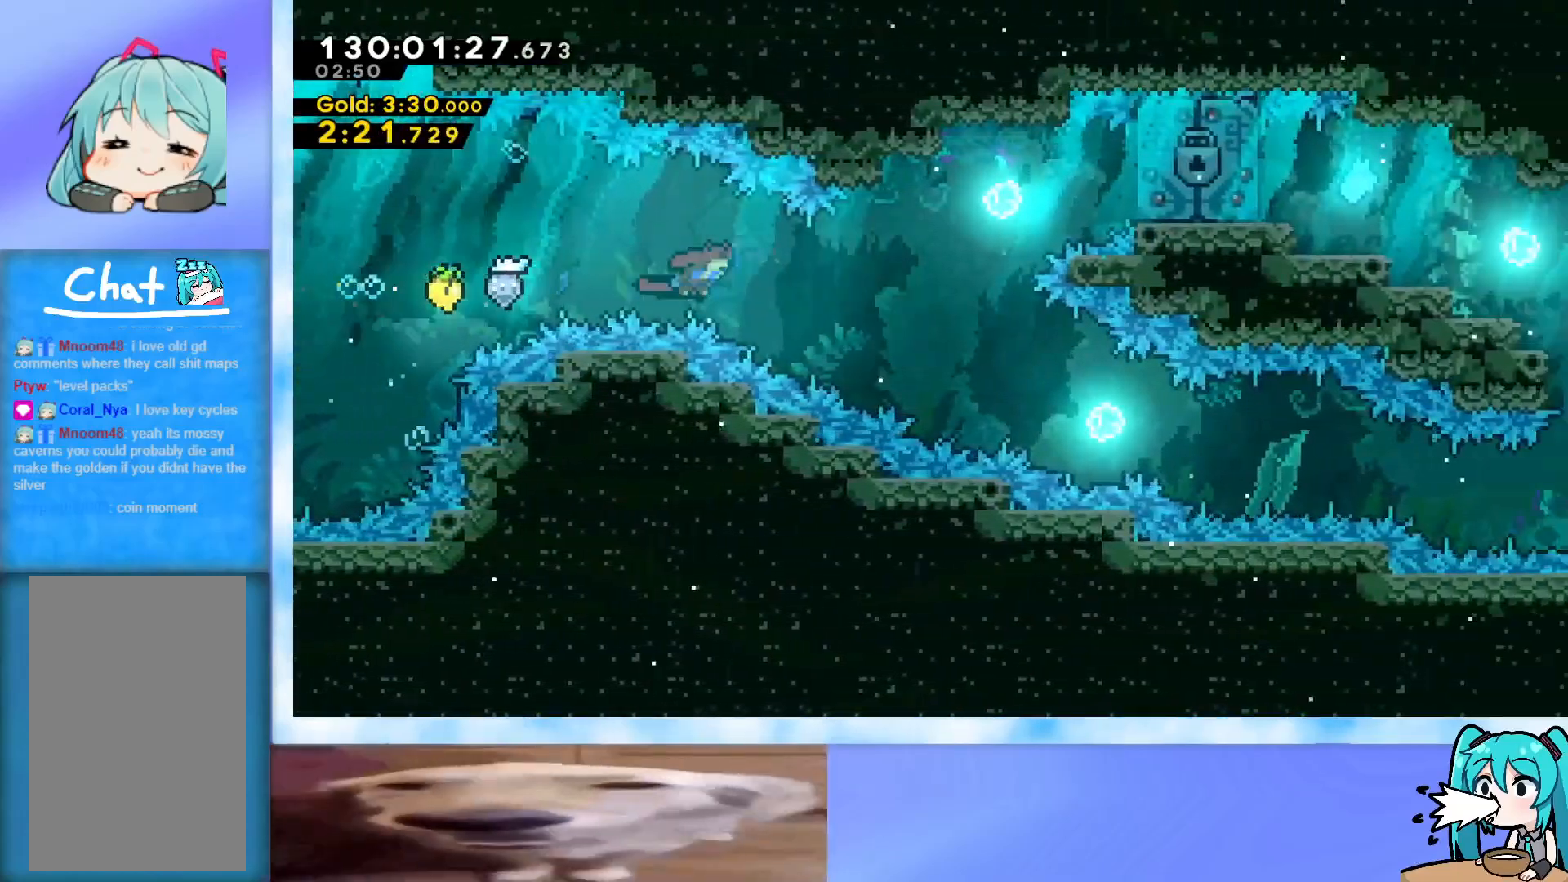
{"keys": ["down", "right"], "events": [[17, "down", "down"]]}
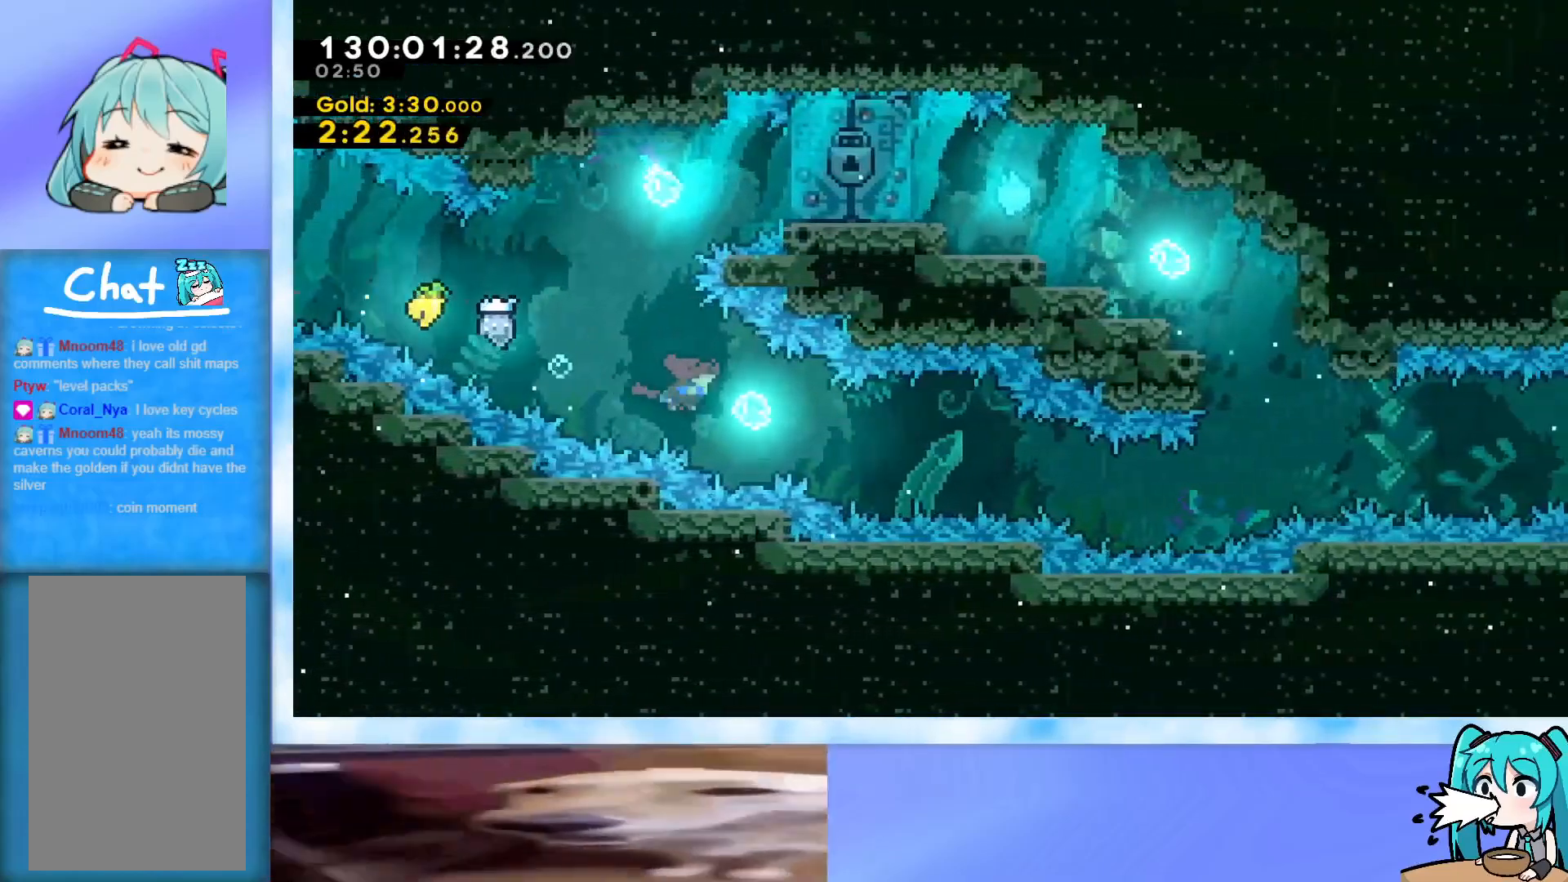
{"keys": ["right"], "events": [[400, "down", "up"]]}
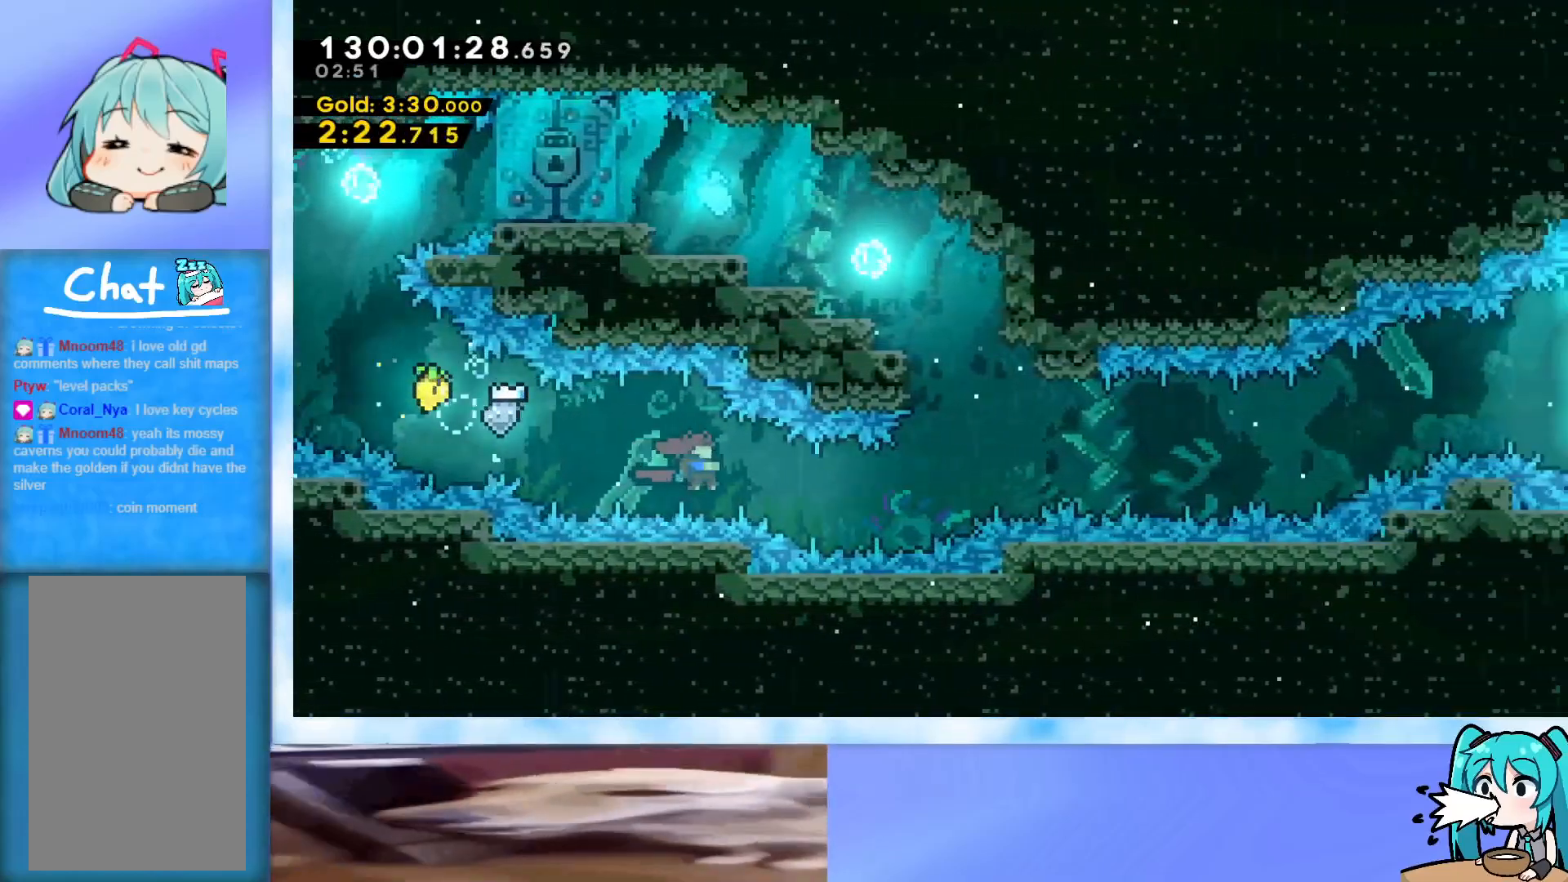
{"keys": ["right", "up"], "events": [[100, "down", "down"], [184, "down", "up"], [467, "up", "down"]]}
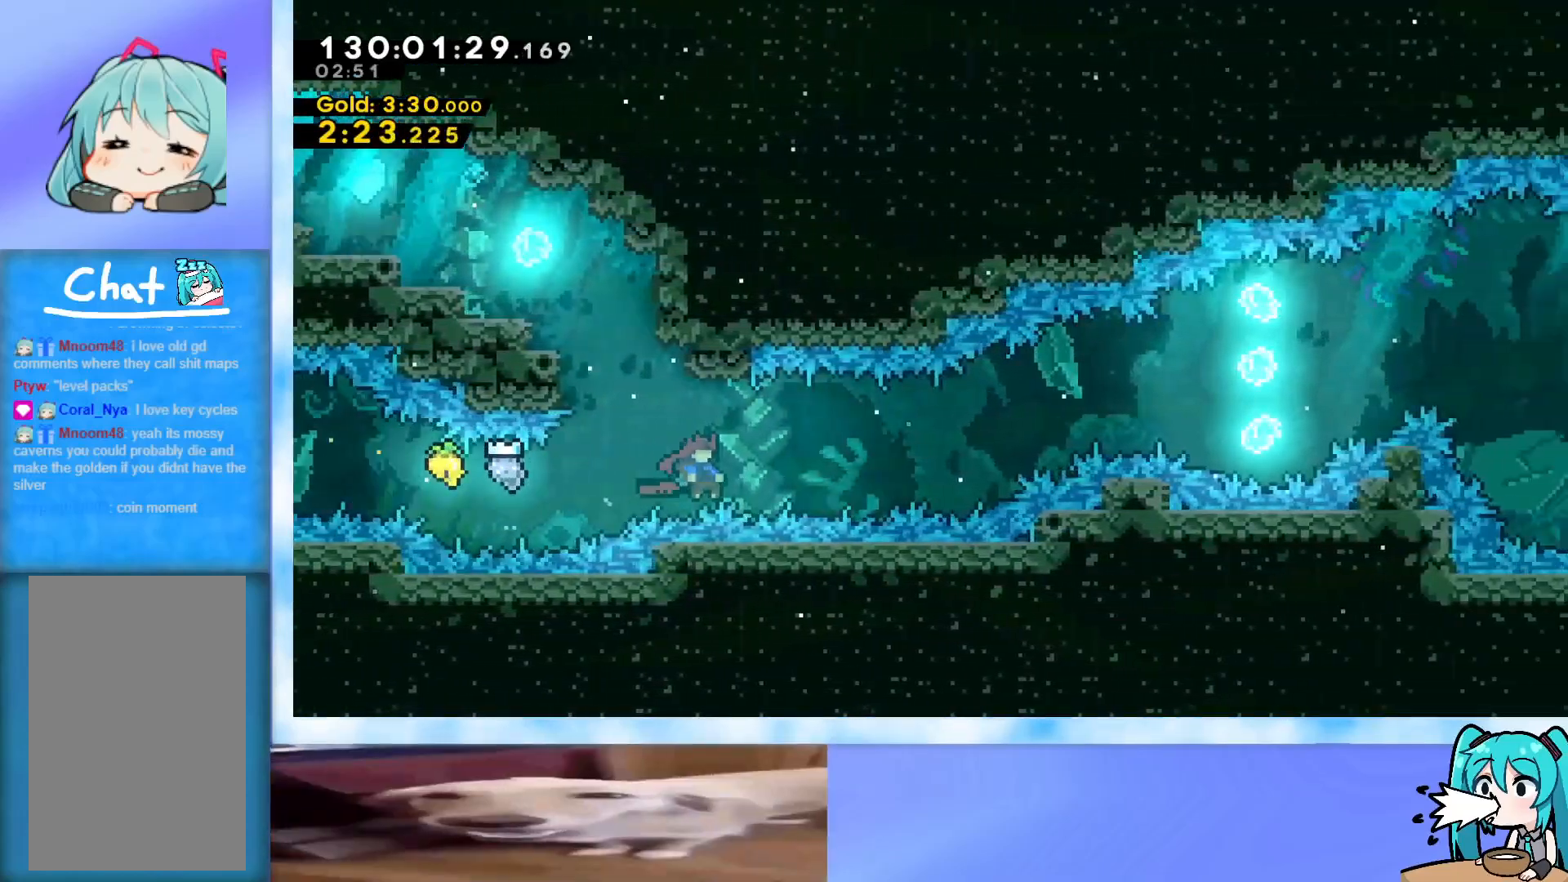
{"keys": ["right"], "events": [[150, "up", "up"], [300, "up", "down"], [484, "up", "up"]]}
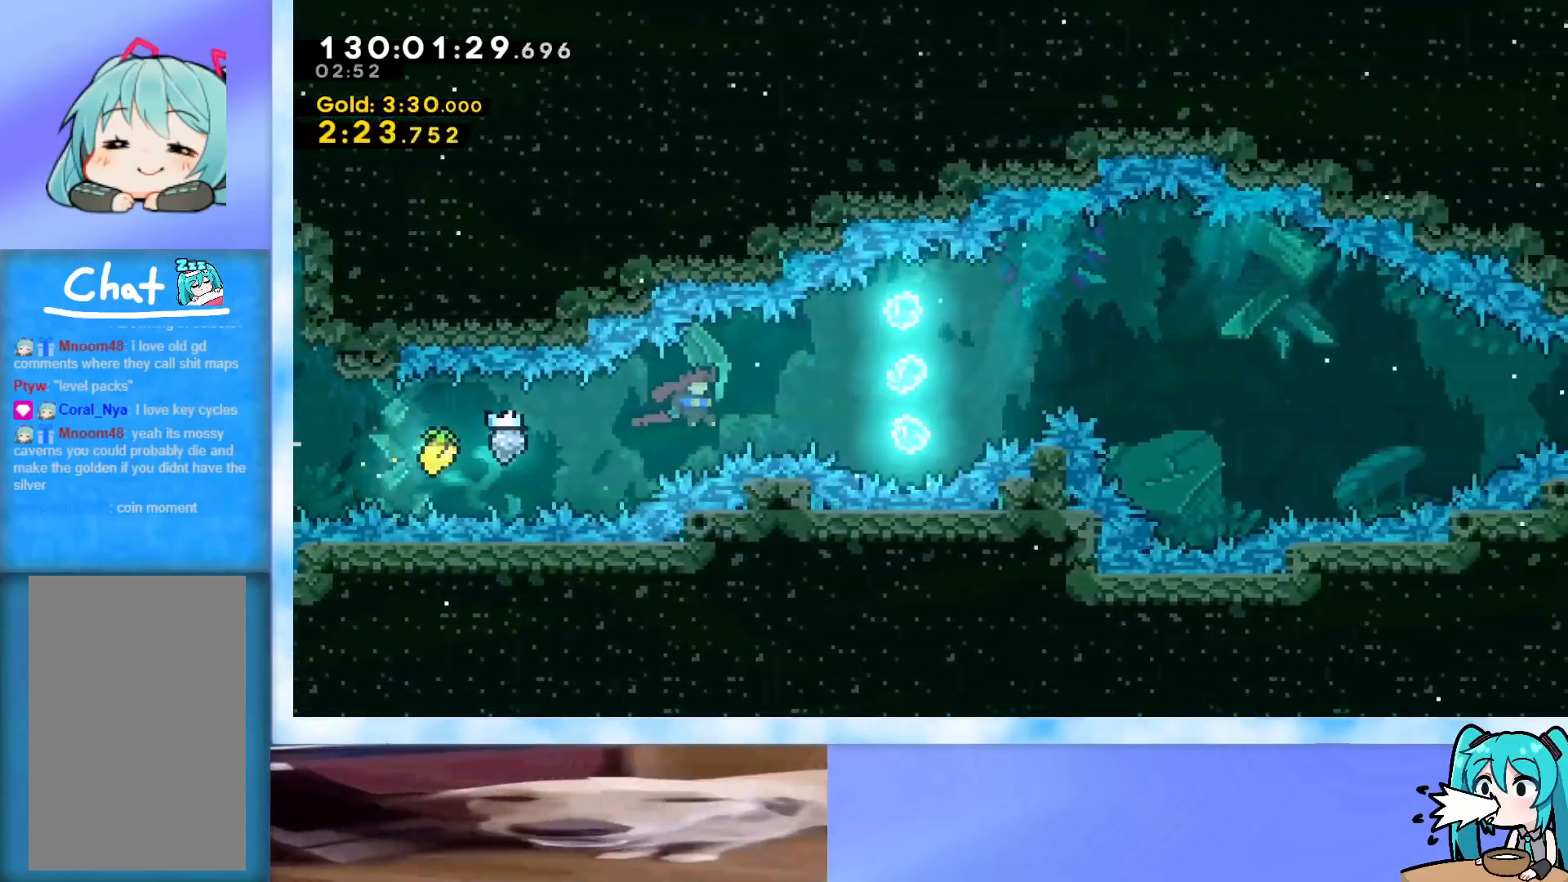
{"keys": ["right"], "events": [[134, "up", "down"], [267, "up", "up"]]}
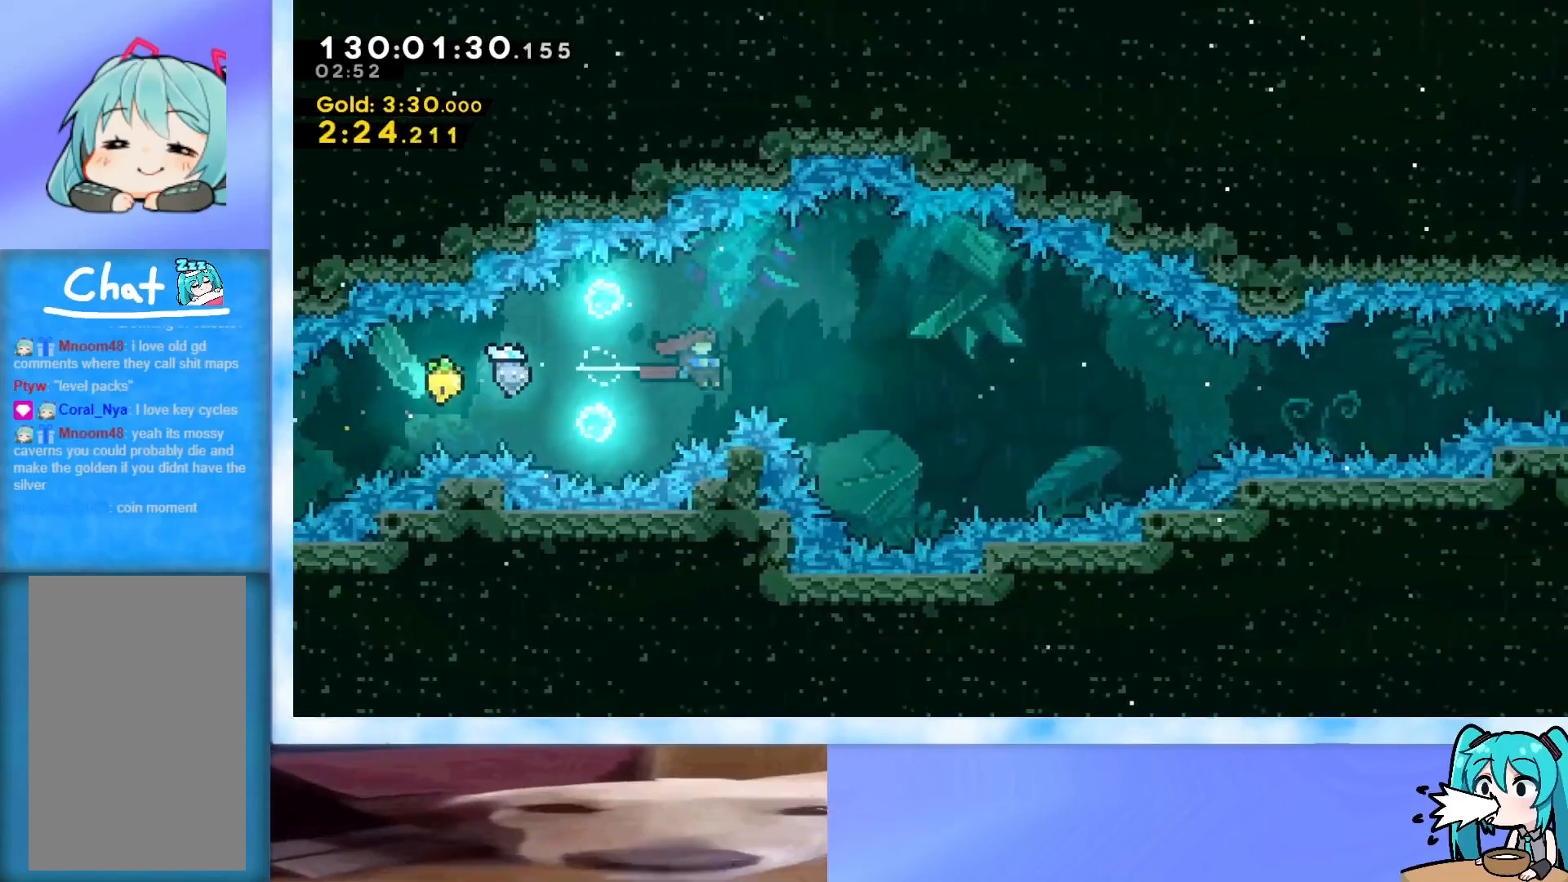
{"keys": ["right"], "events": [[183, "down", "down"], [333, "down", "up"]]}
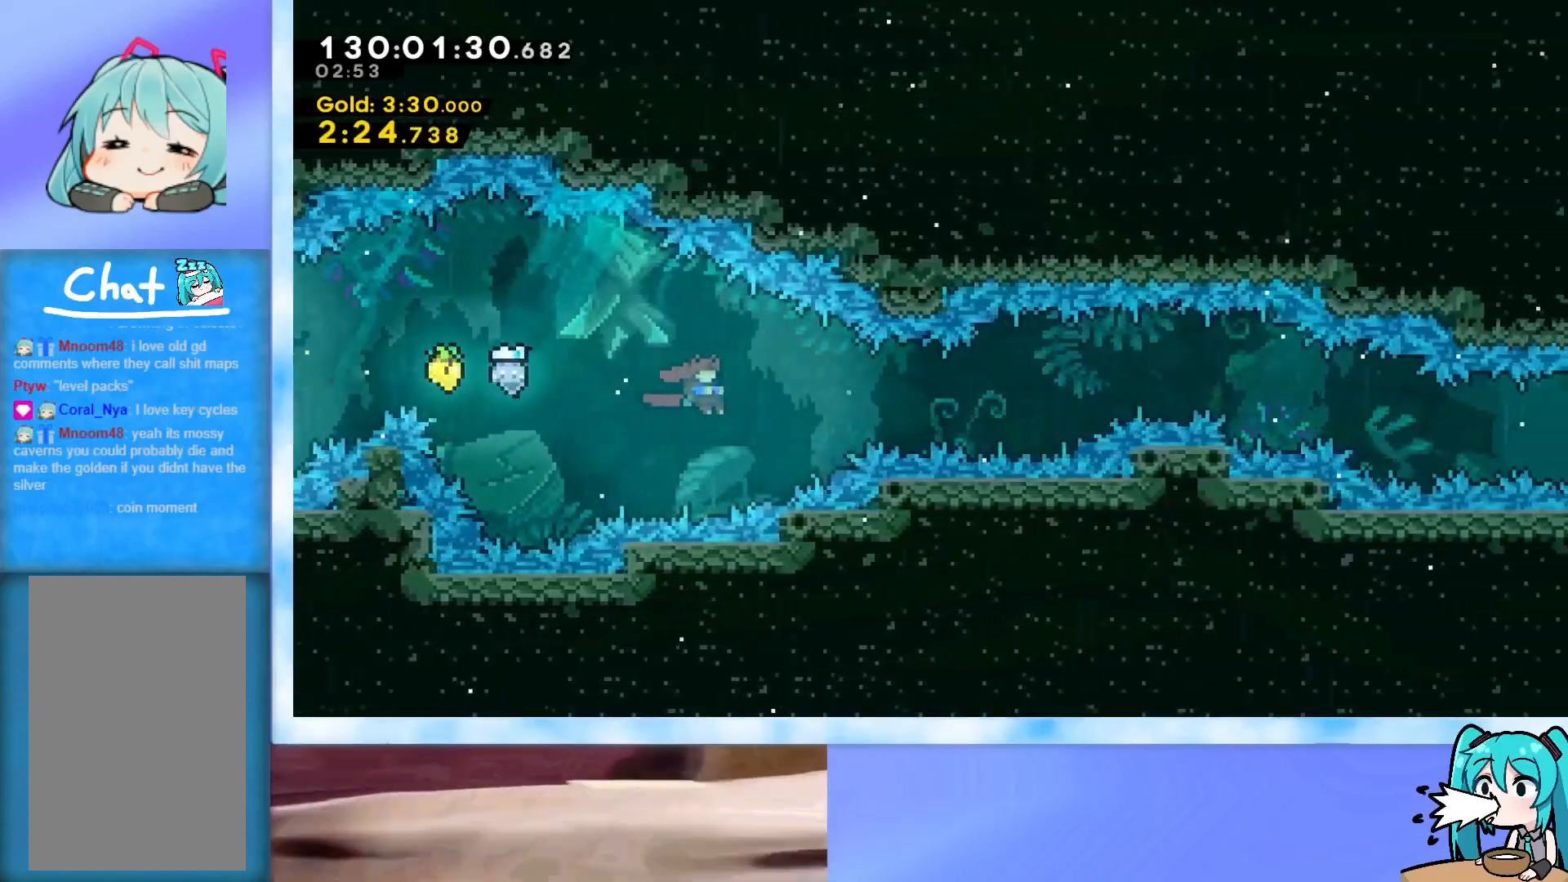
{"keys": ["right", "up"], "events": [[434, "up", "down"]]}
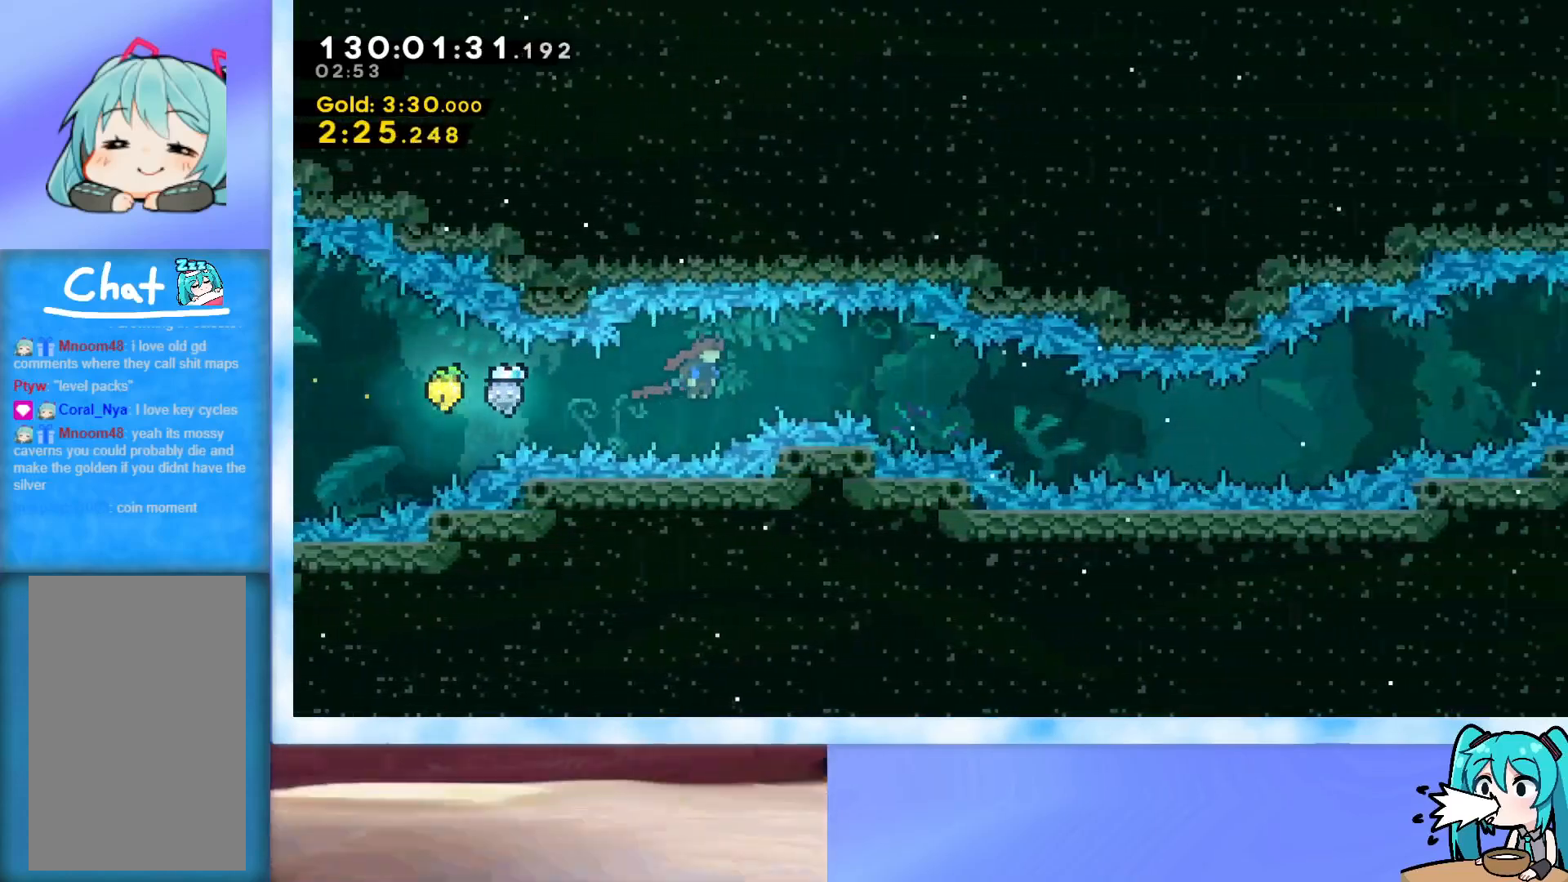
{"keys": ["right"], "events": [[33, "up", "up"], [317, "down", "down"], [500, "down", "up"]]}